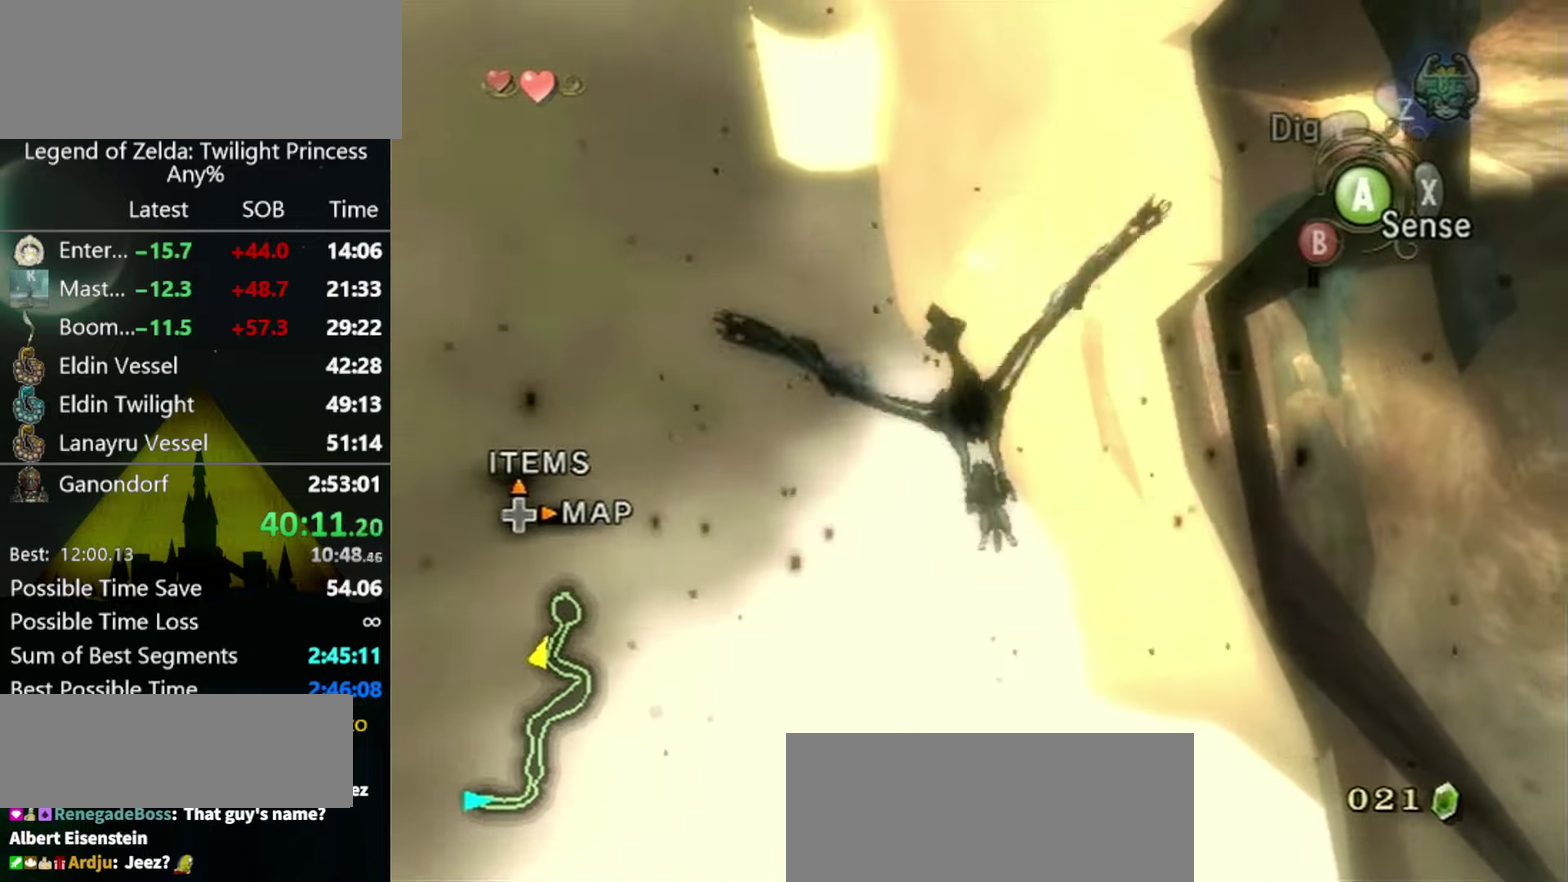
Gameplay with a controller (Nintendo layout); each line is a JSON object with the inputs held at the frame after it. "events" lists button and stick changes between this image and that frame as [ms after this image, input, new state], when the widget could be followed in between. Not read: L3 R3.
{"buttons": [], "left_stick": "left", "right_stick": "center", "events": [[267, "A", "up"], [367, "left_stick", "left"]]}
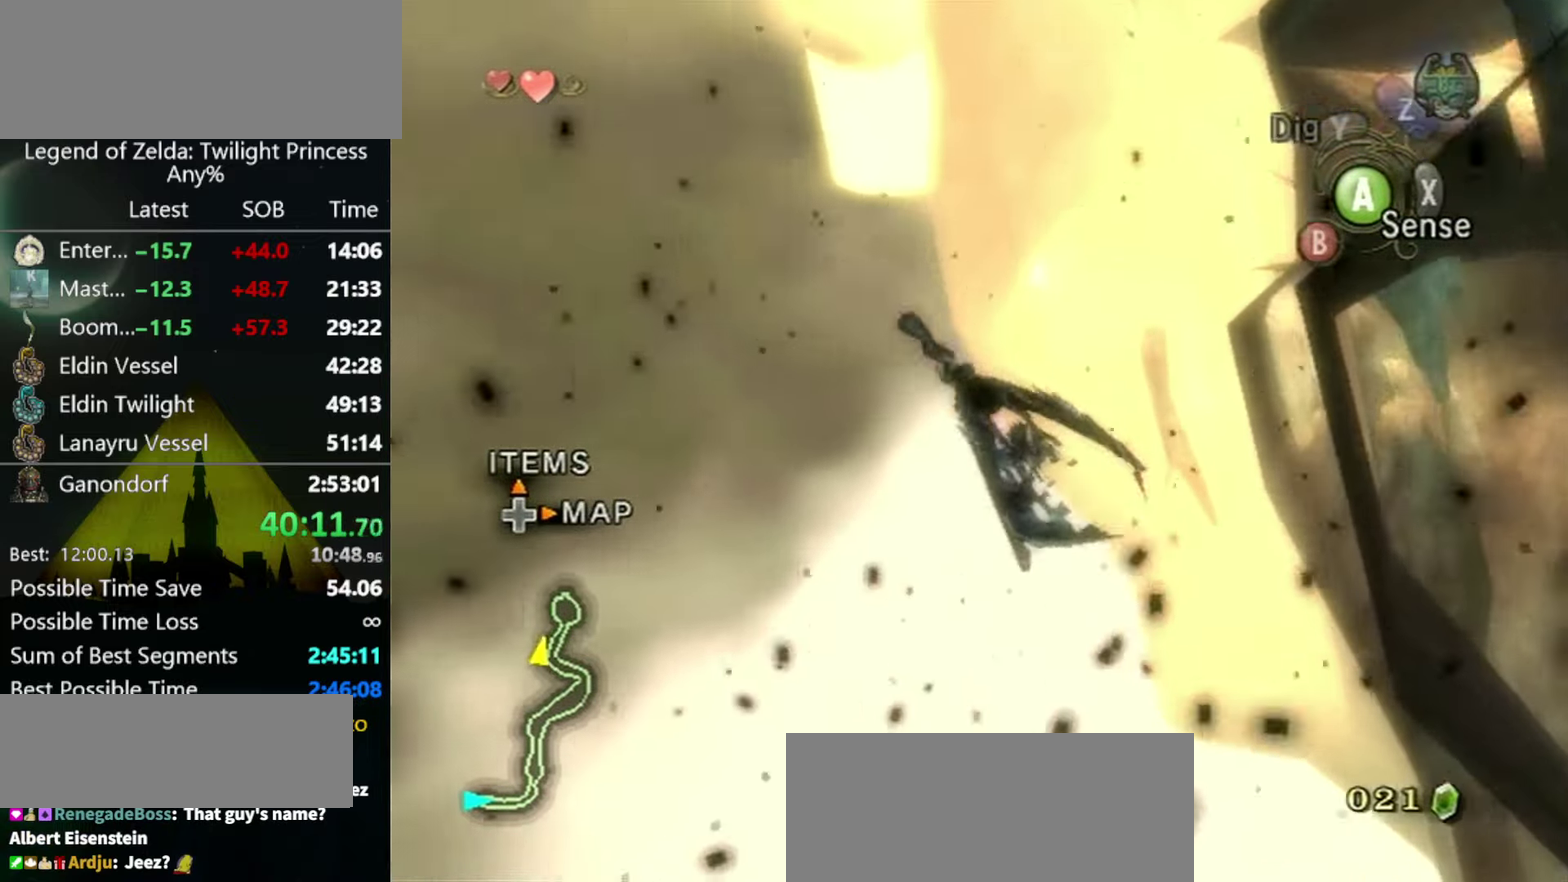
{"buttons": [], "left_stick": "center", "right_stick": "center", "events": [[34, "left_stick", "down-left"], [267, "left_stick", "center"]]}
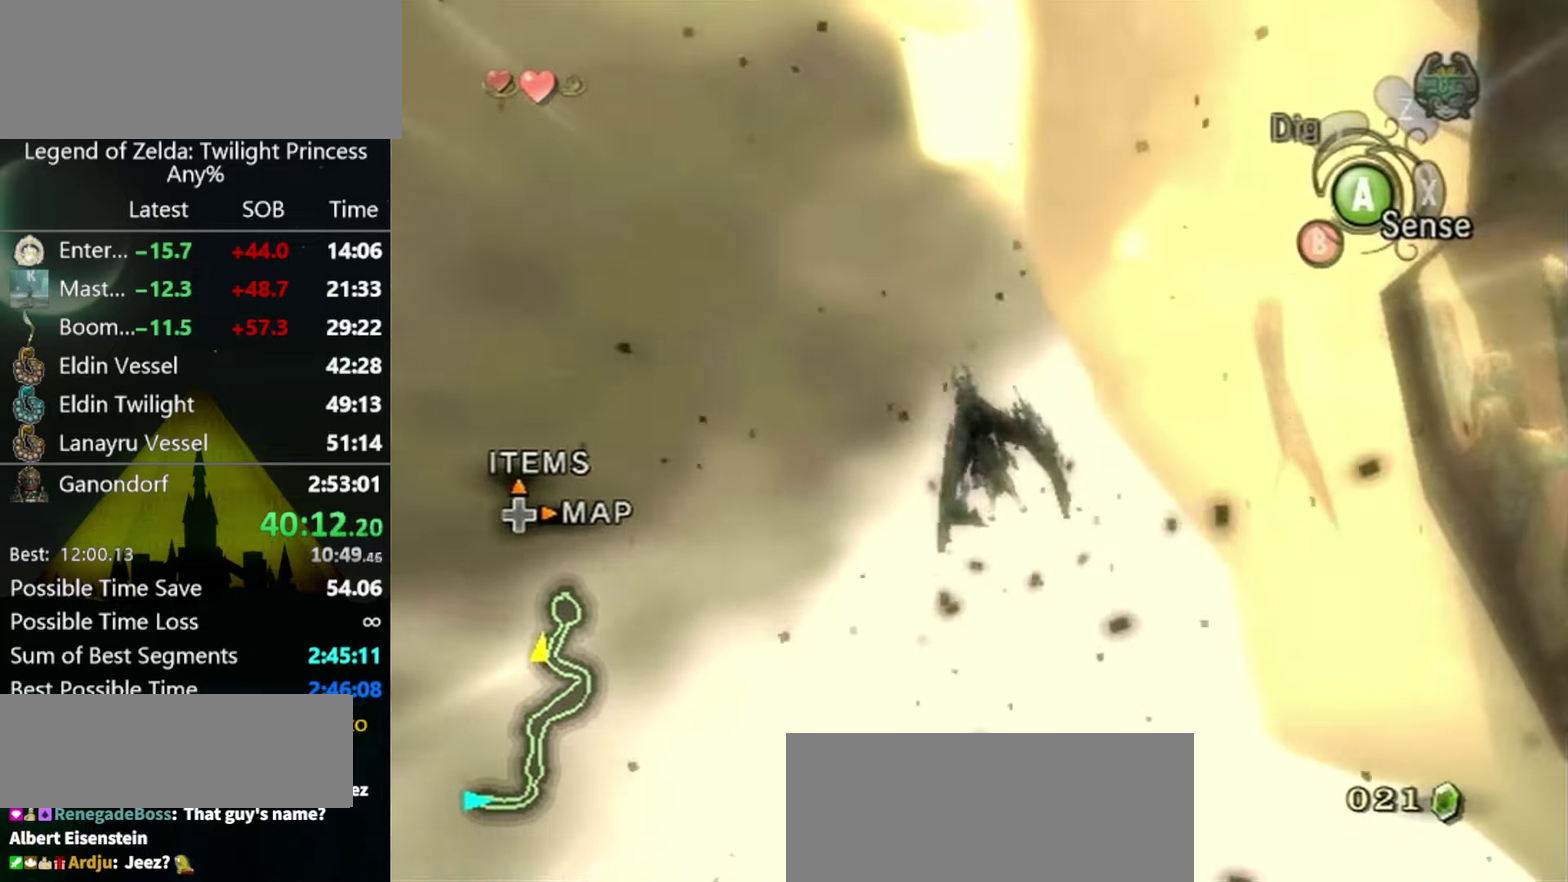
{"buttons": [], "left_stick": "down-left", "right_stick": "center", "events": [[367, "left_stick", "down-left"]]}
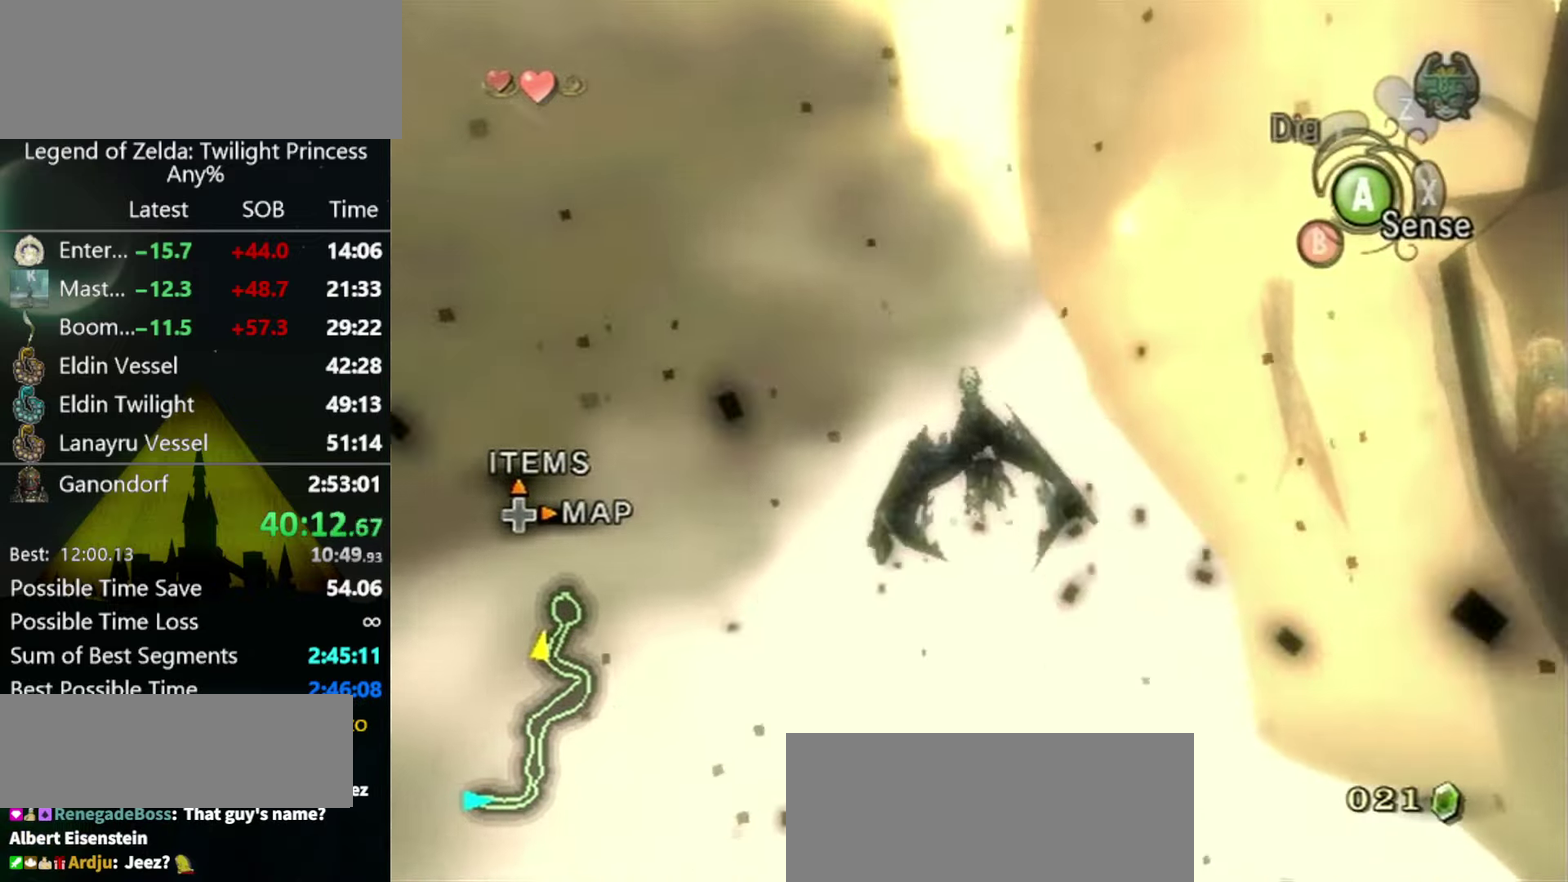
{"buttons": ["A"], "left_stick": "left", "right_stick": "center", "events": [[100, "A", "down"], [167, "A", "up"], [200, "left_stick", "left"], [234, "A", "down"]]}
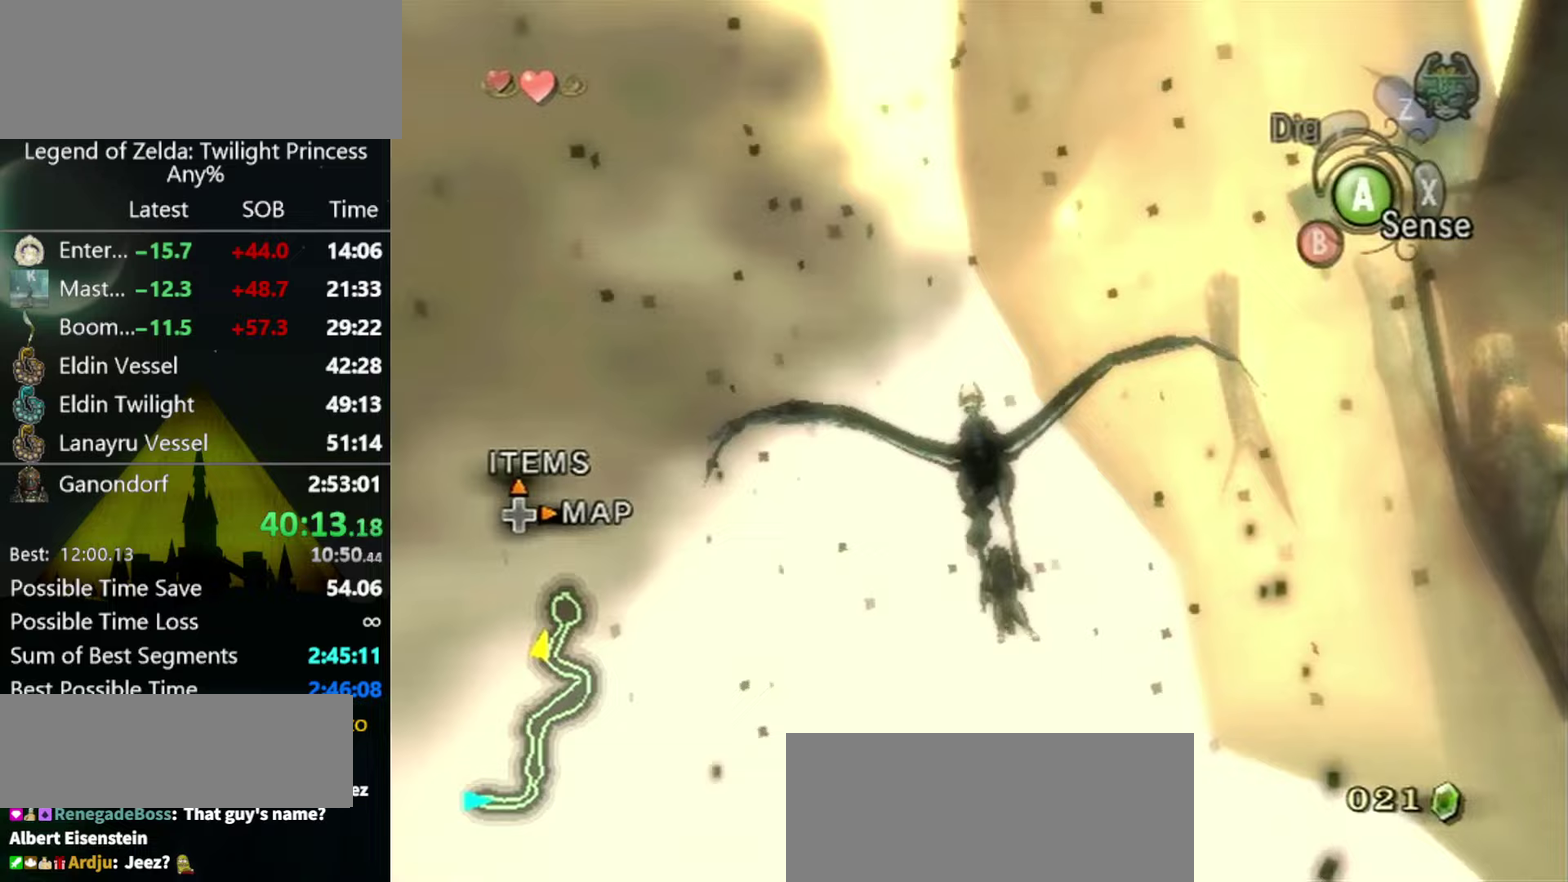
{"buttons": [], "left_stick": "left", "right_stick": "center", "events": [[33, "A", "up"], [100, "A", "down"], [200, "A", "up"], [267, "A", "down"], [333, "A", "up"]]}
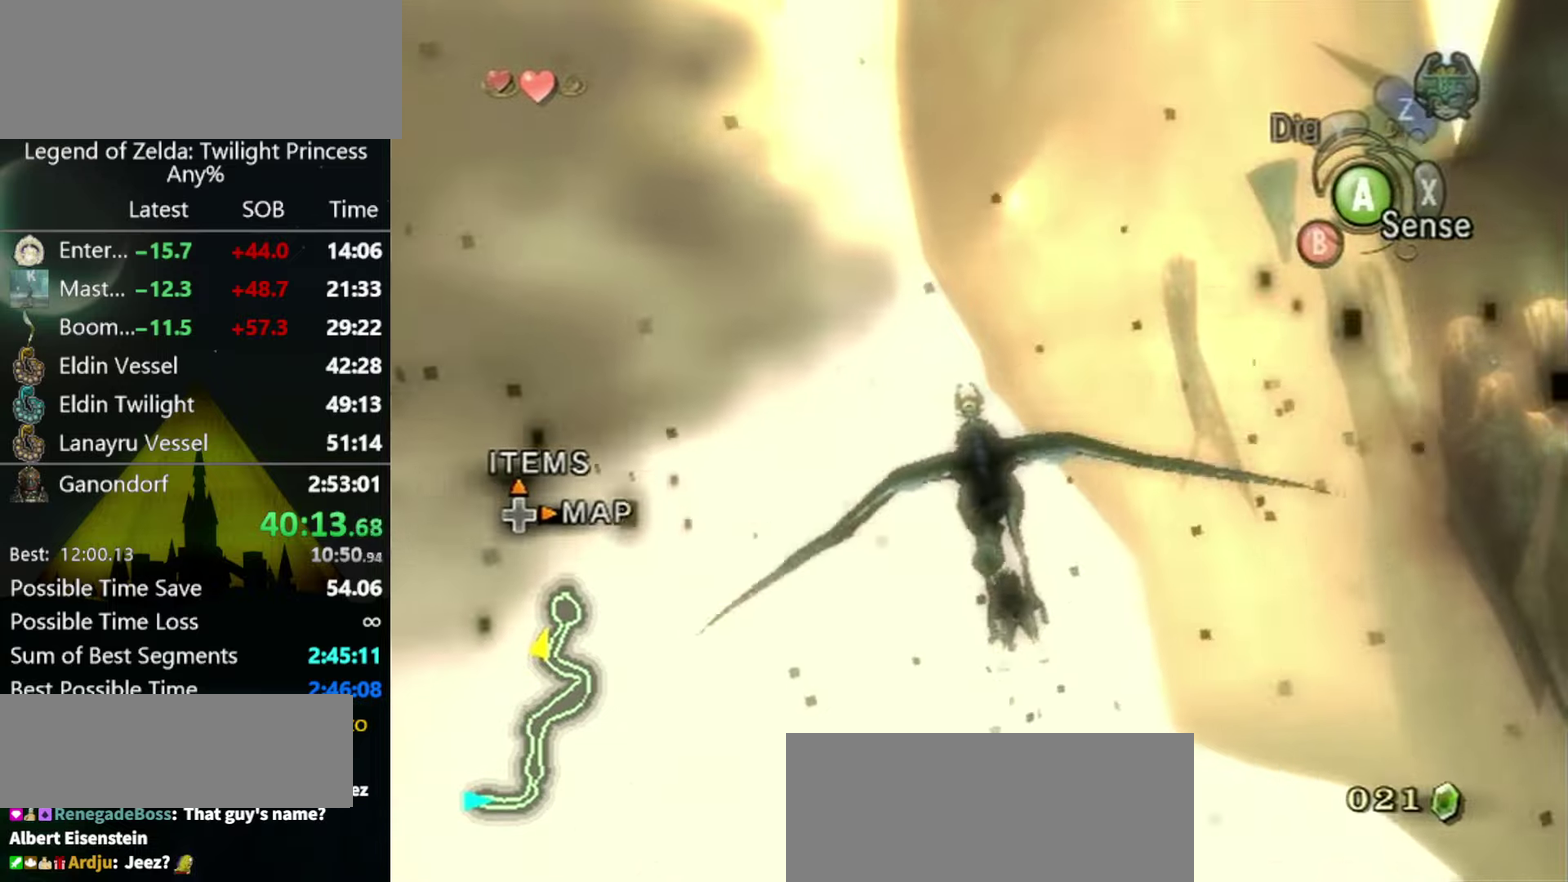
{"buttons": [], "left_stick": "left", "right_stick": "center", "events": [[67, "A", "down"], [133, "A", "up"], [200, "A", "down"], [300, "A", "up"], [367, "A", "down"], [433, "A", "up"]]}
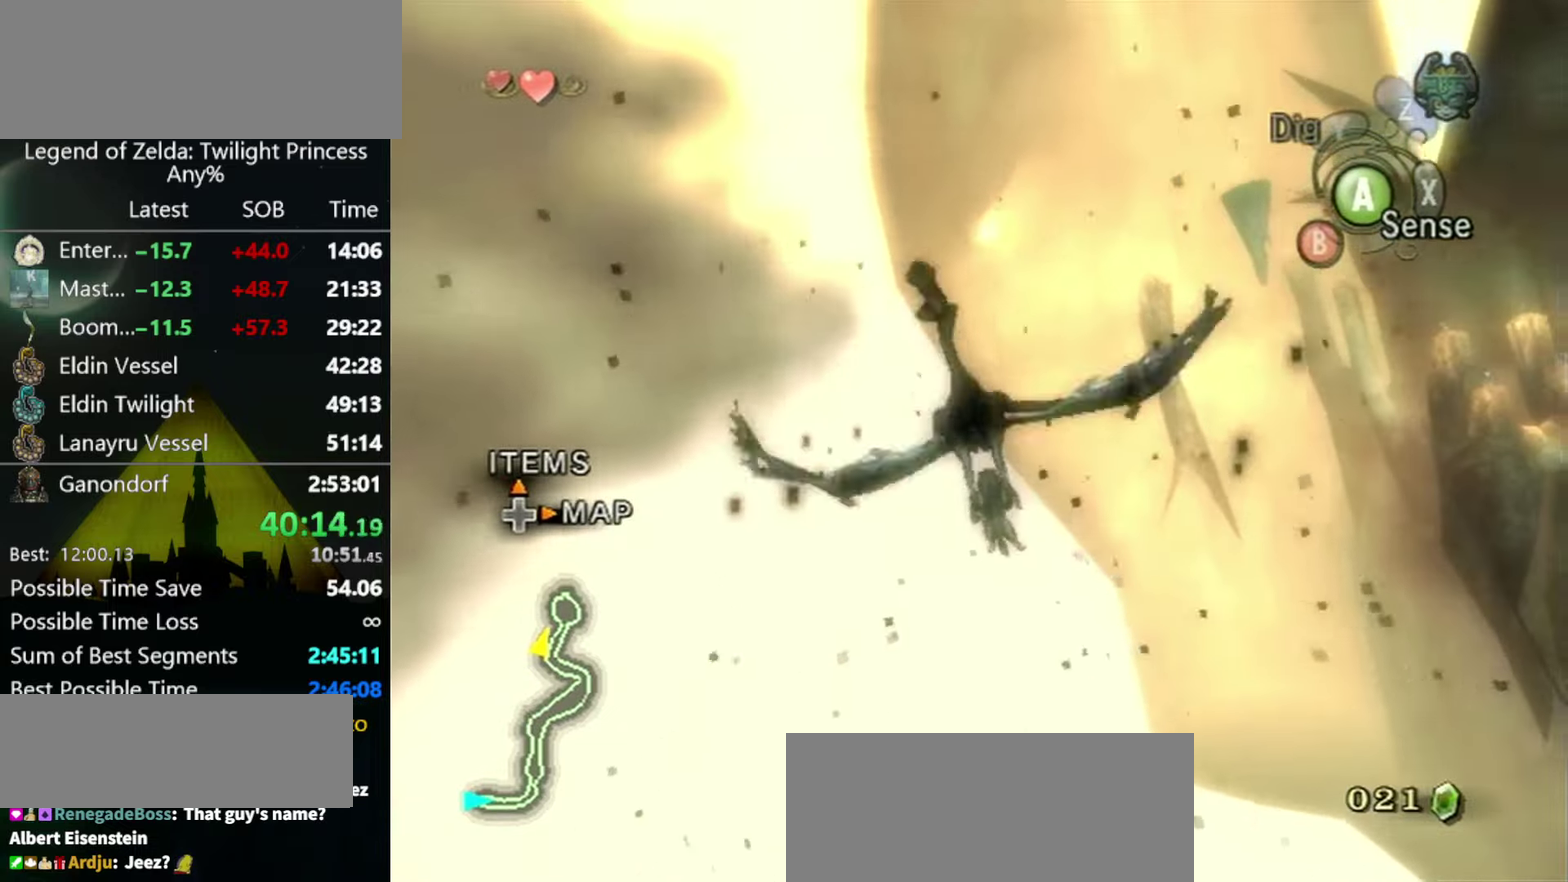
{"buttons": [], "left_stick": "down-left", "right_stick": "center", "events": [[200, "A", "down"], [267, "A", "up"], [333, "A", "down"], [433, "A", "up"], [500, "left_stick", "down-left"]]}
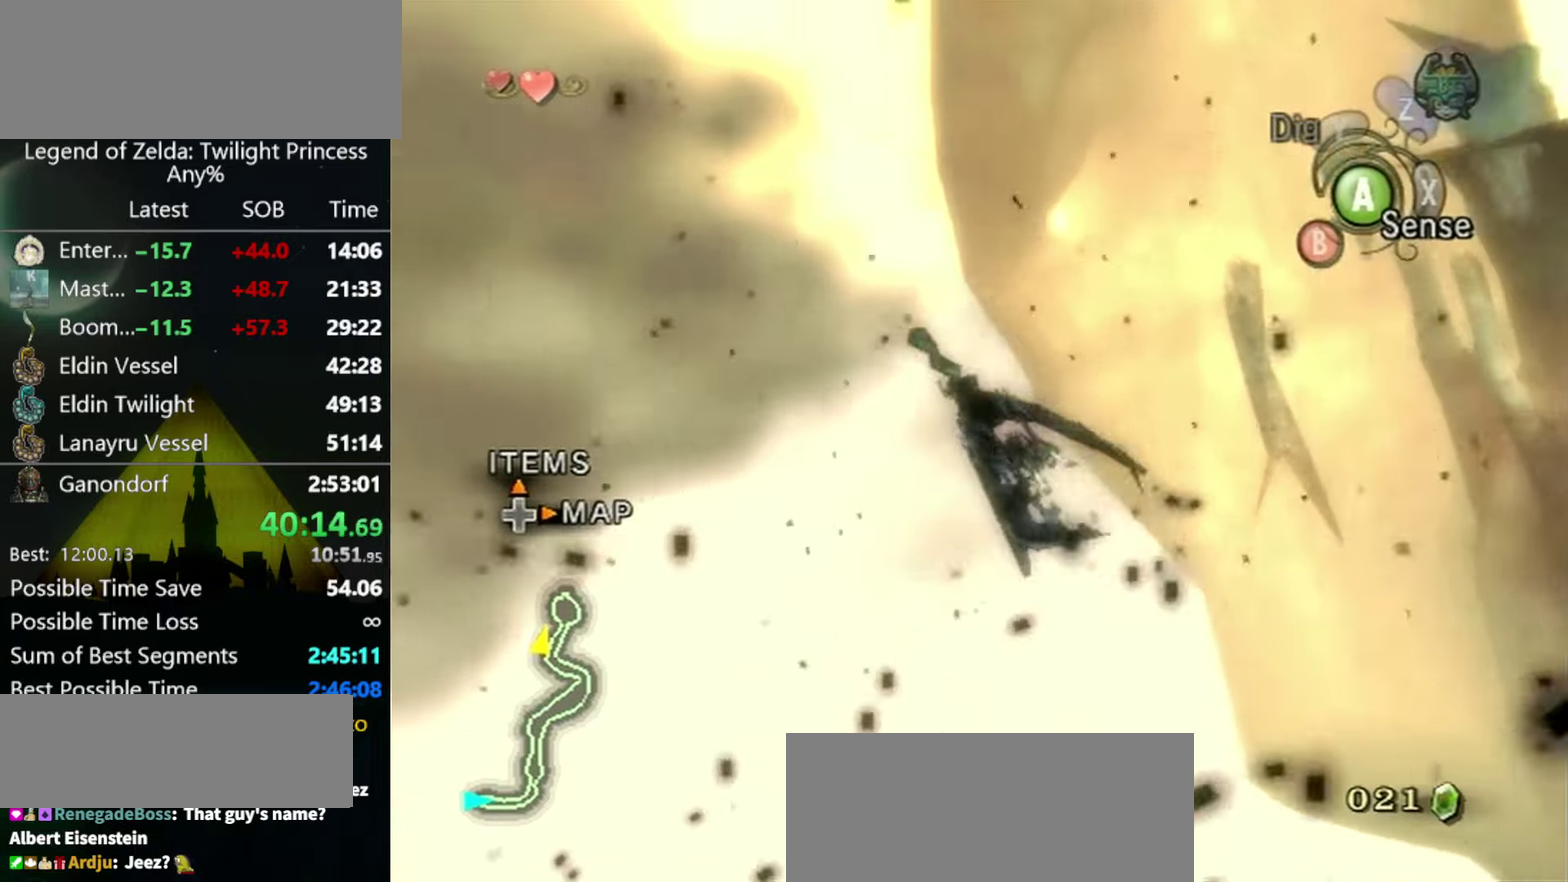
{"buttons": [], "left_stick": "down-left", "right_stick": "center", "events": [[133, "left_stick", "center"], [500, "left_stick", "down-left"]]}
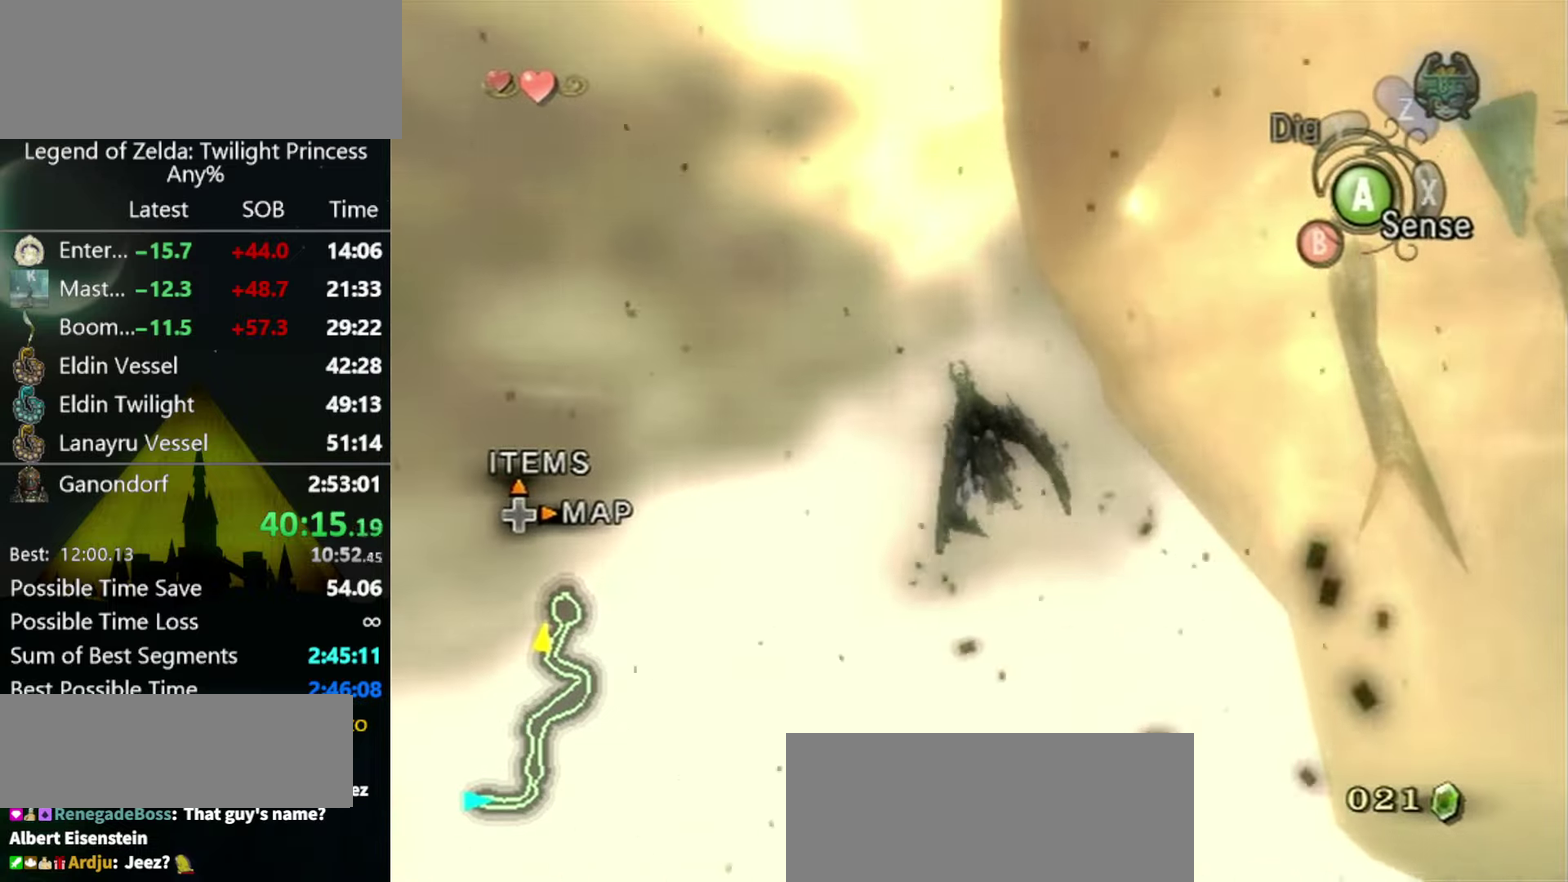
{"buttons": [], "left_stick": "down-left", "right_stick": "center", "events": [[233, "A", "down"], [333, "A", "up"], [400, "A", "down"], [500, "A", "up"]]}
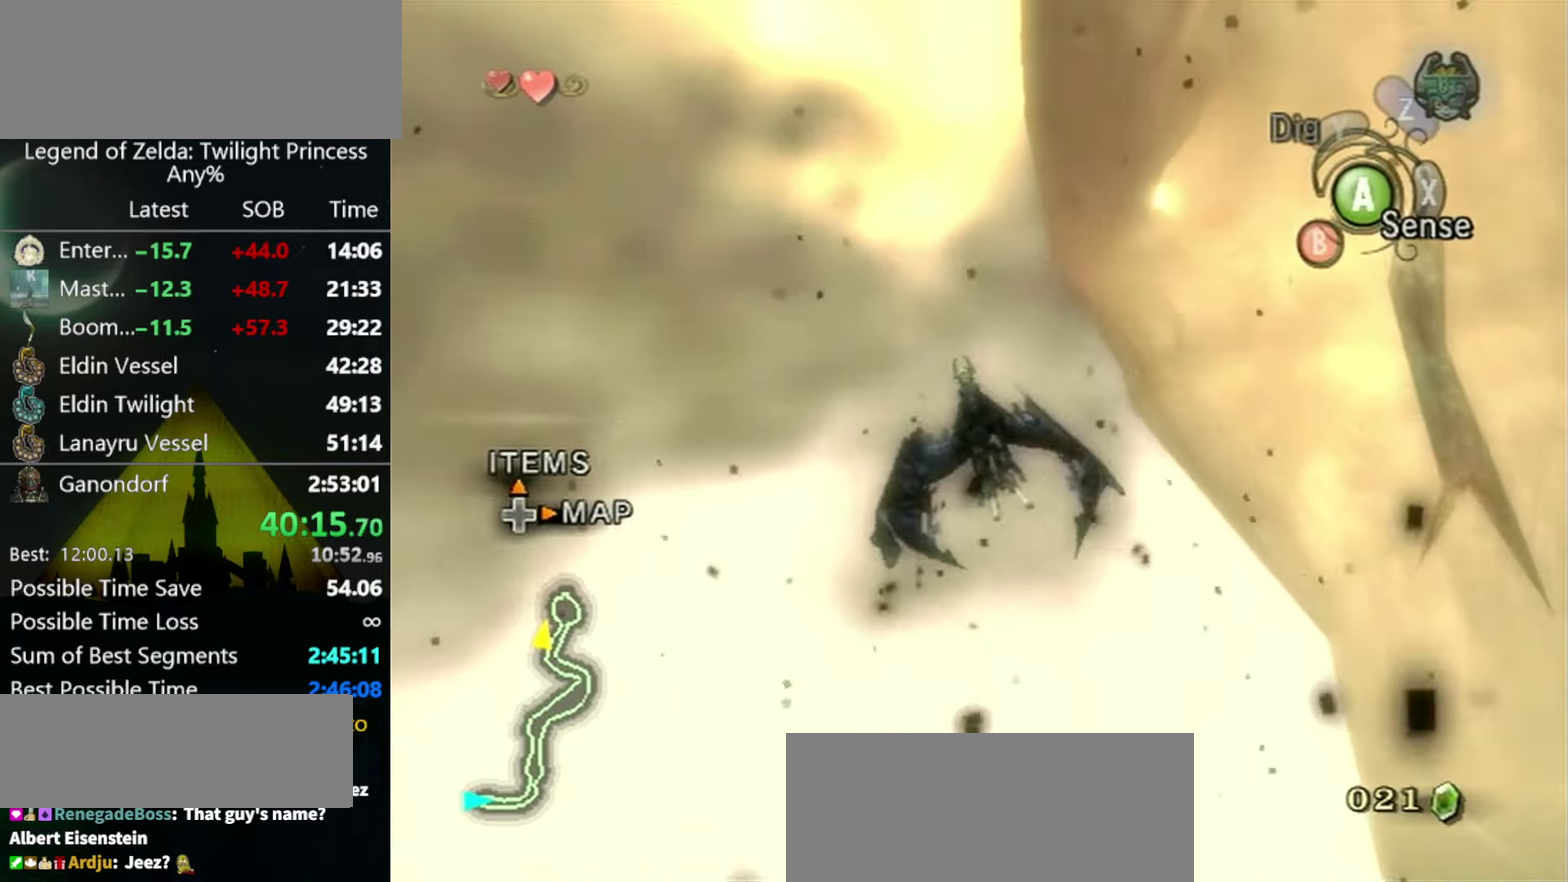
{"buttons": [], "left_stick": "down-left", "right_stick": "center", "events": [[67, "A", "down"], [167, "A", "up"], [233, "left_stick", "up-right"], [267, "A", "down"], [333, "left_stick", "down-left"], [367, "A", "up"], [433, "A", "down"], [500, "A", "up"]]}
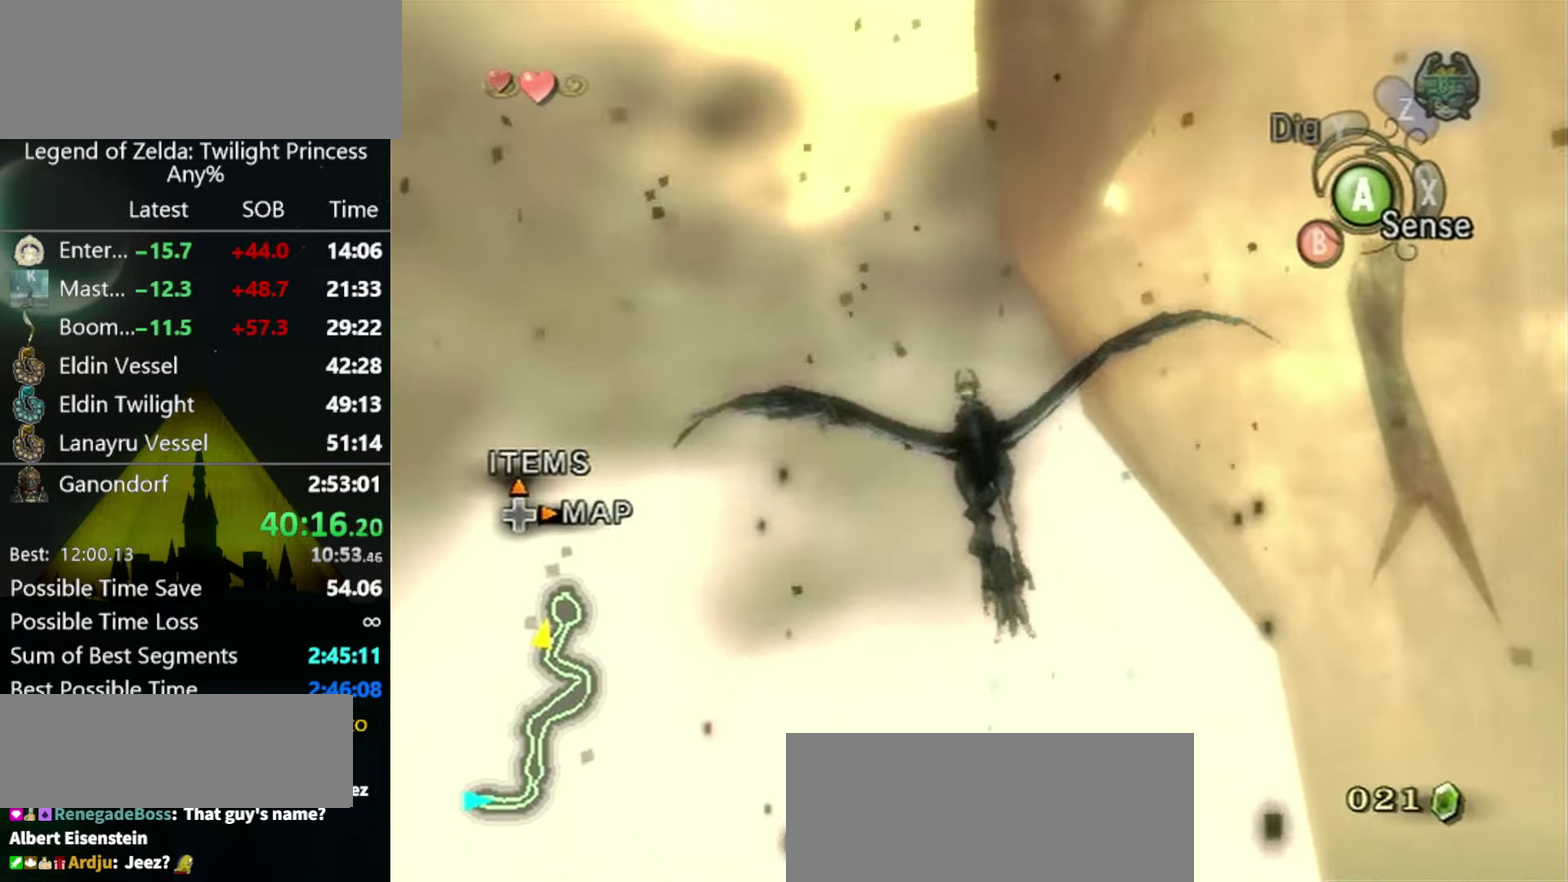
{"buttons": [], "left_stick": "left", "right_stick": "center", "events": [[100, "A", "down"], [167, "A", "up"], [233, "A", "down"], [333, "A", "up"], [367, "left_stick", "left"], [400, "A", "down"], [500, "A", "up"]]}
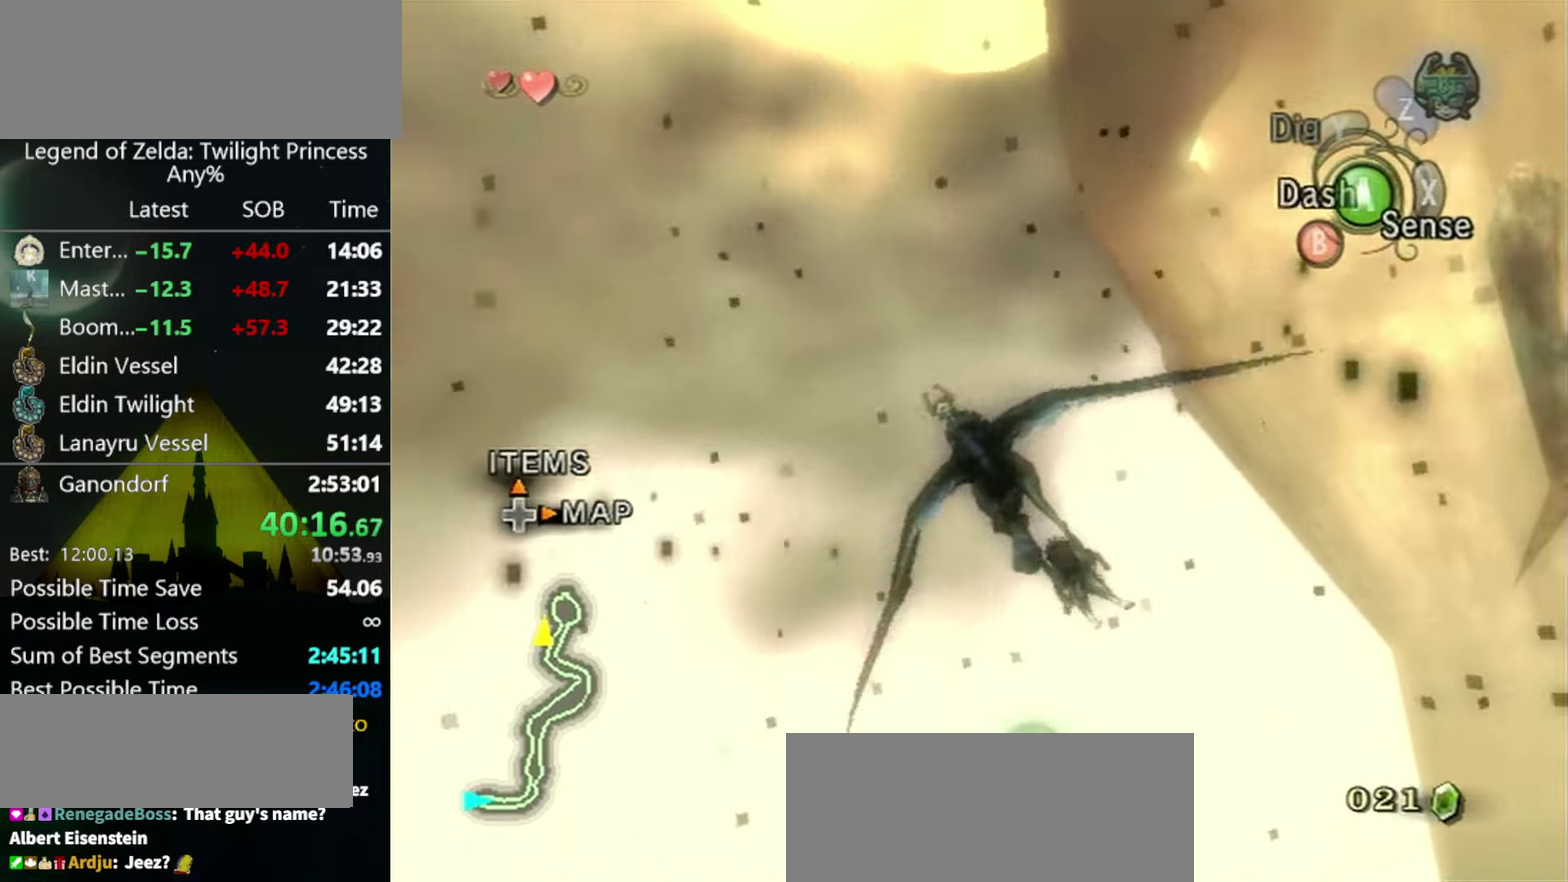
{"buttons": [], "left_stick": "down-right", "right_stick": "center", "events": [[133, "left_stick", "down-left"], [200, "A", "down"], [233, "left_stick", "center"], [267, "A", "up"], [367, "A", "down"], [433, "A", "up"], [433, "left_stick", "down-right"]]}
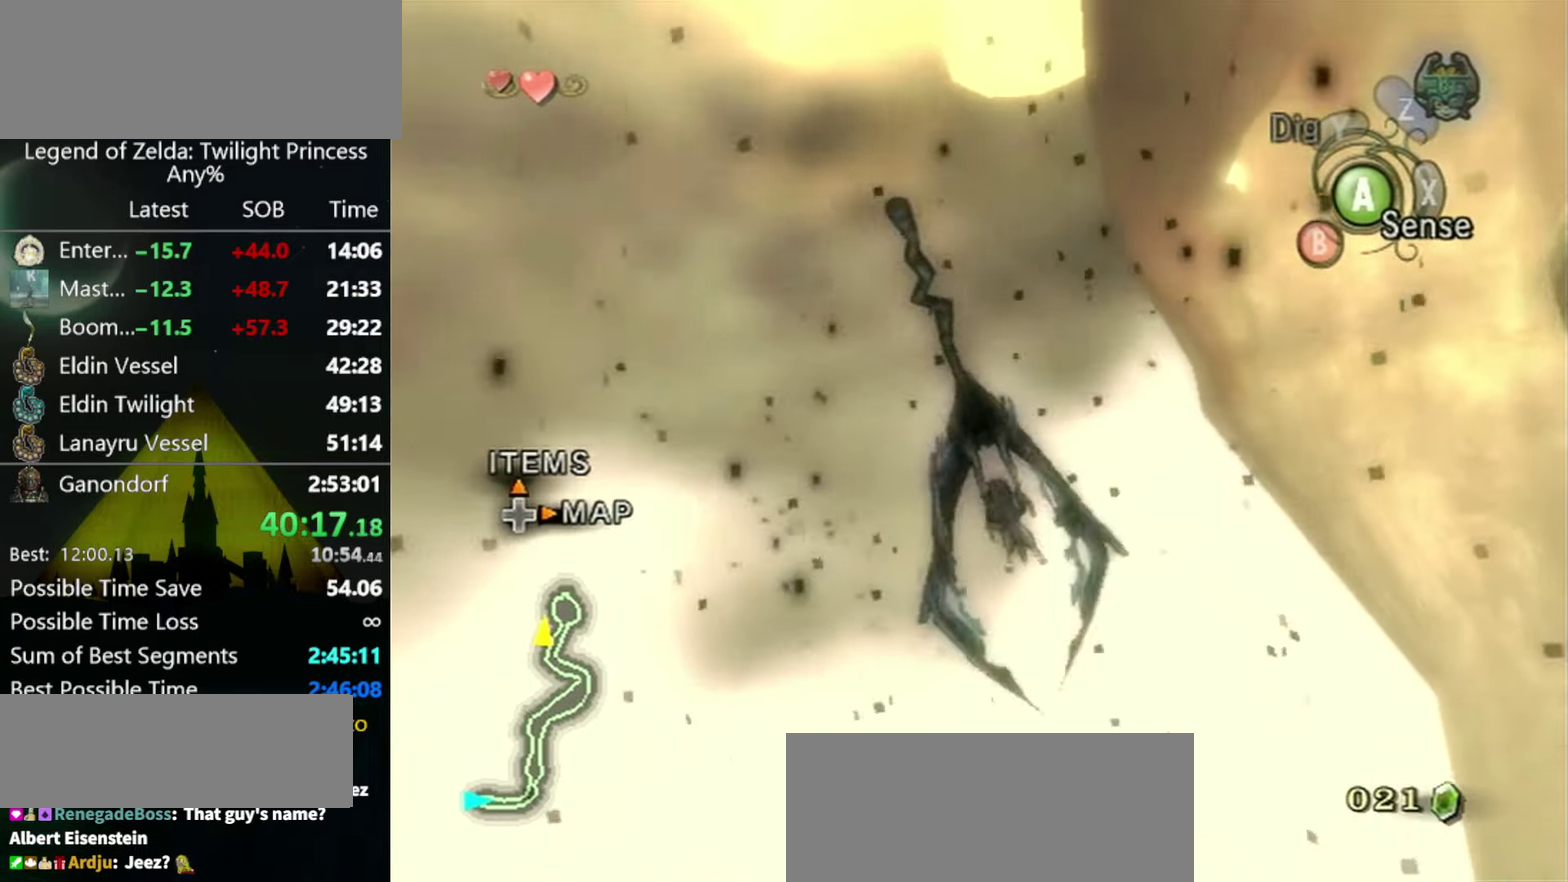
{"buttons": [], "left_stick": "center", "right_stick": "center", "events": [[67, "left_stick", "center"], [333, "left_stick", "down-right"], [400, "left_stick", "center"]]}
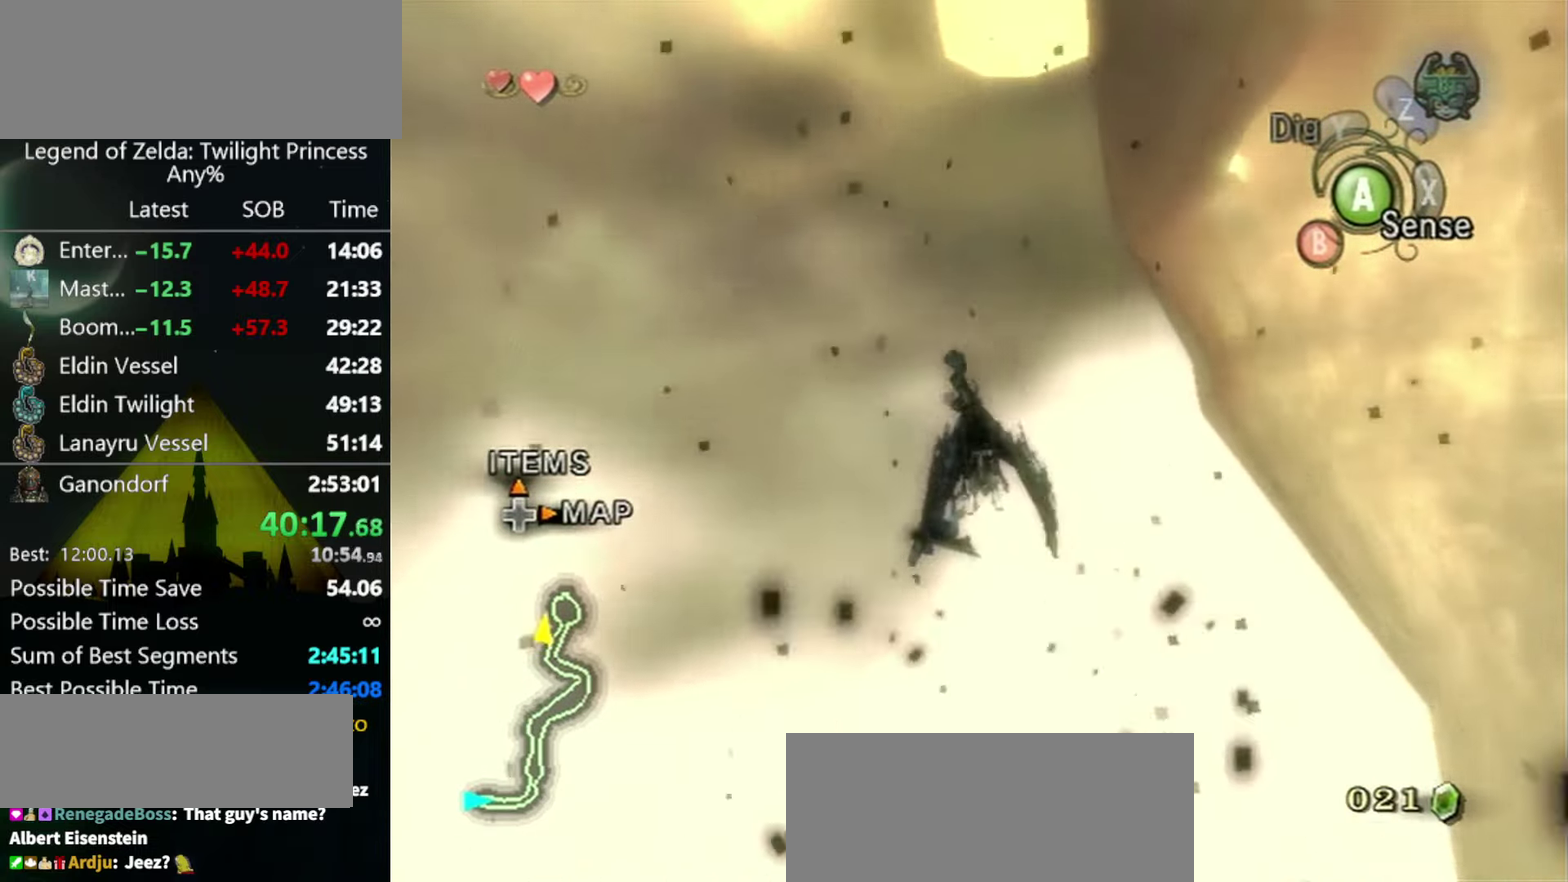
{"buttons": [], "left_stick": "center", "right_stick": "center", "events": [[67, "left_stick", "down-right"], [300, "left_stick", "center"], [367, "left_stick", "down-right"], [500, "left_stick", "center"]]}
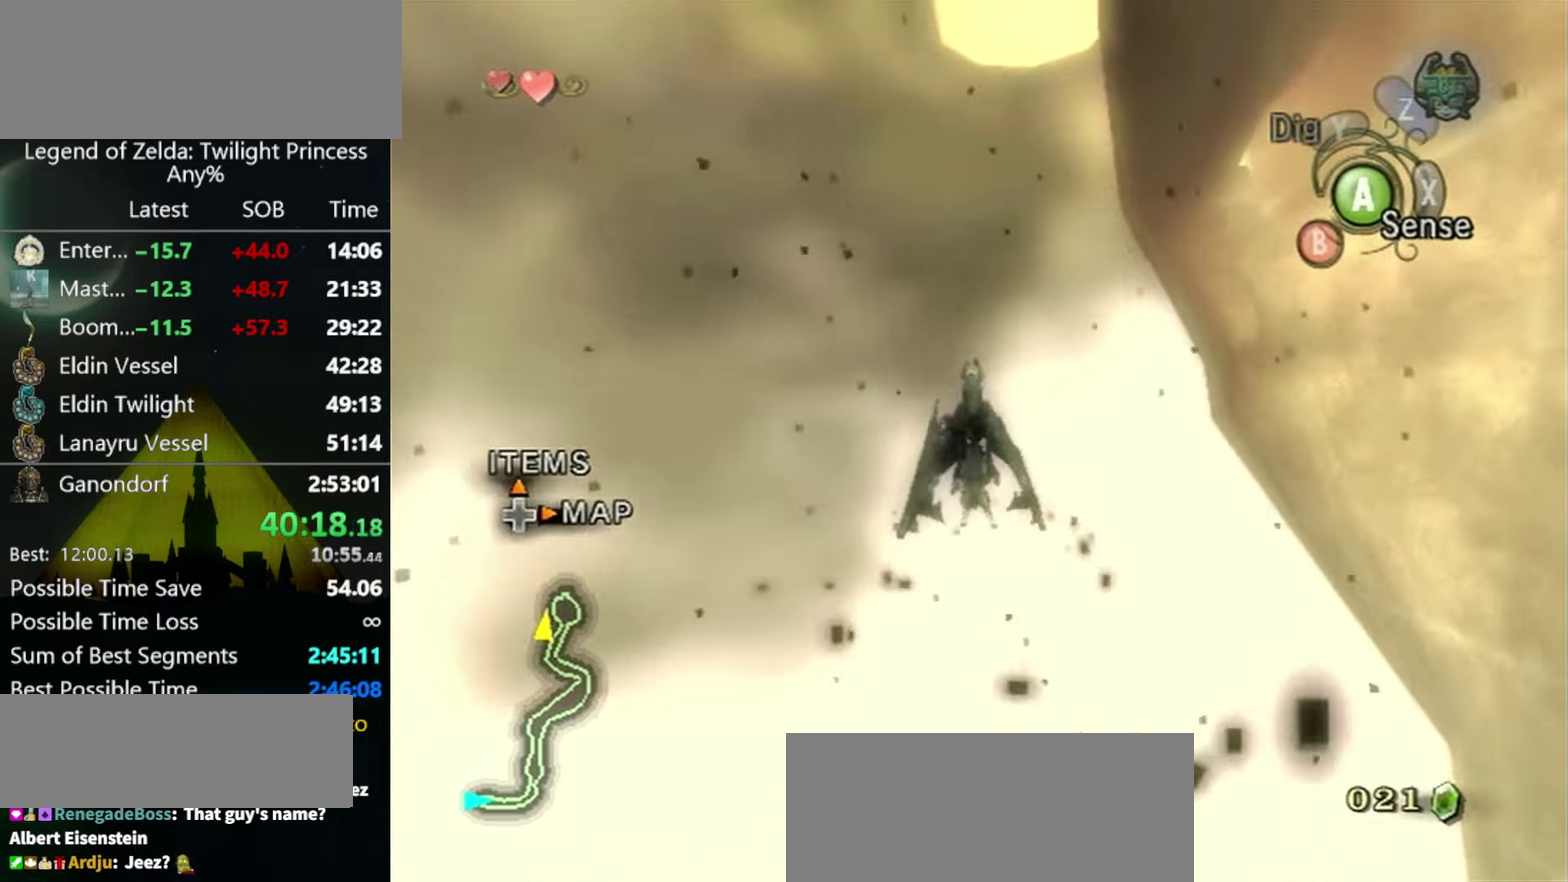
{"buttons": ["A"], "left_stick": "center", "right_stick": "center", "events": [[100, "left_stick", "down-right"], [267, "left_stick", "center"], [333, "A", "down"], [433, "A", "up"], [500, "A", "down"]]}
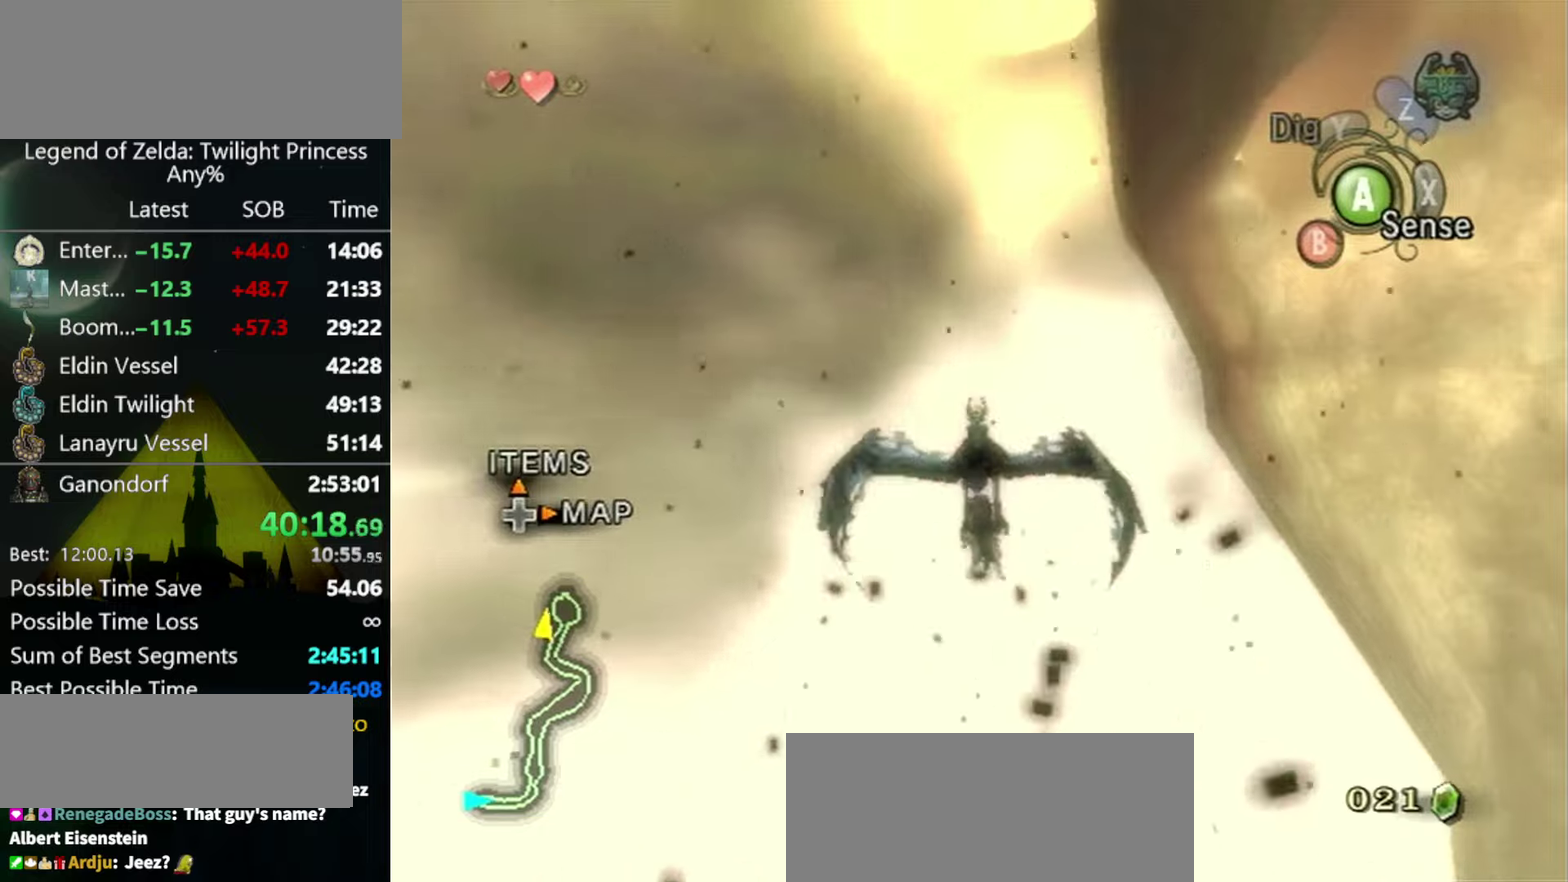
{"buttons": ["A"], "left_stick": "center", "right_stick": "center", "events": [[100, "A", "up"], [166, "A", "down"], [233, "A", "up"], [333, "A", "down"], [400, "A", "up"], [500, "A", "down"]]}
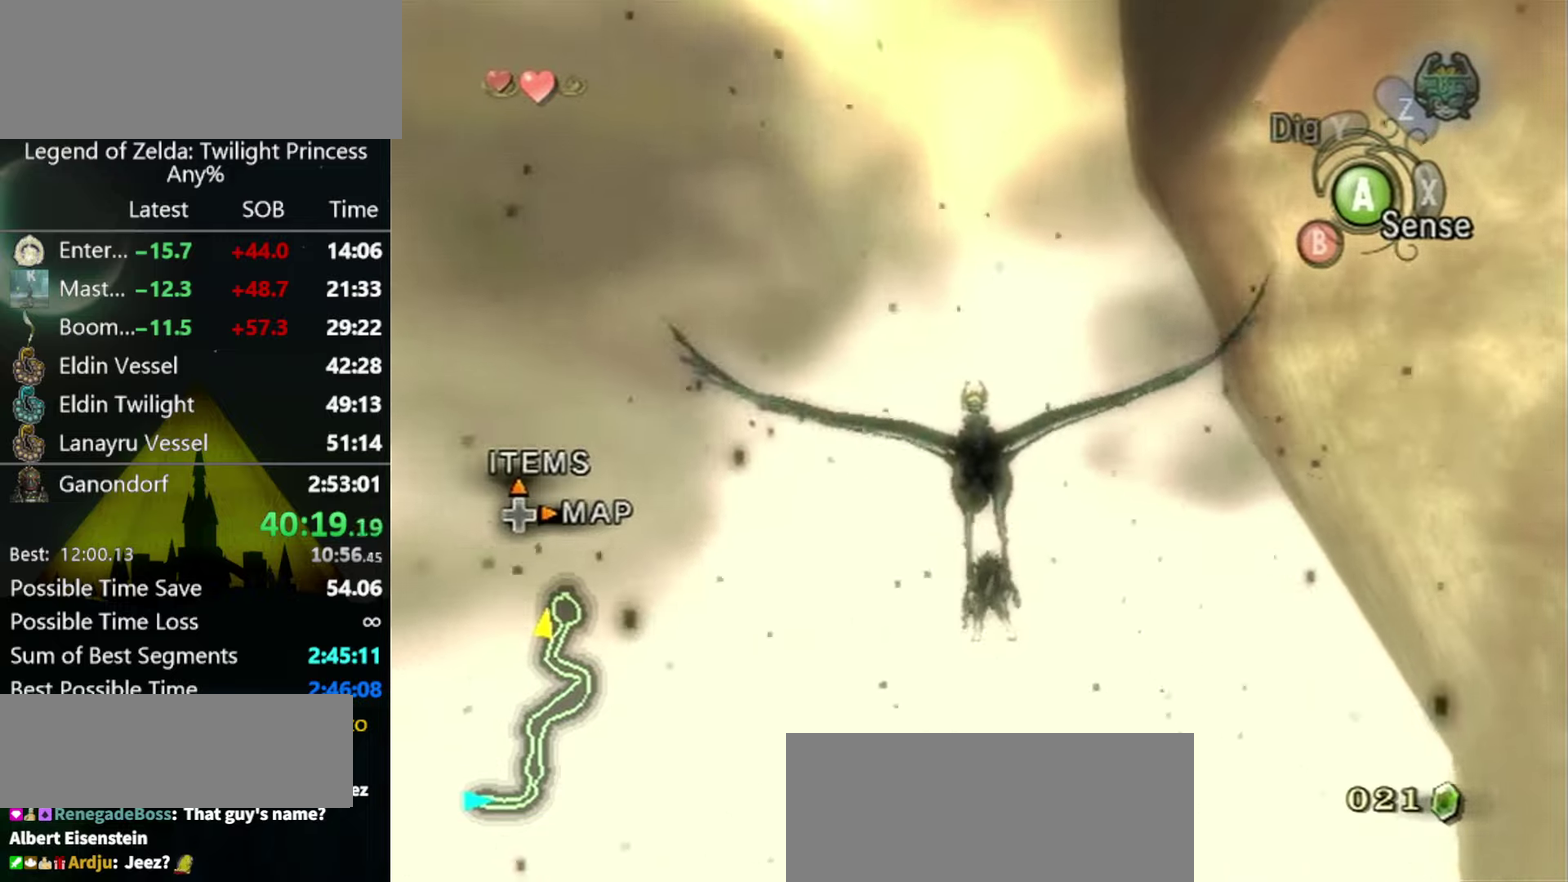
{"buttons": ["A"], "left_stick": "center", "right_stick": "center", "events": [[66, "A", "up"], [133, "A", "down"], [200, "A", "up"], [200, "left_stick", "down"], [300, "A", "down"], [366, "A", "up"], [366, "left_stick", "down-right"], [466, "A", "down"], [500, "left_stick", "center"]]}
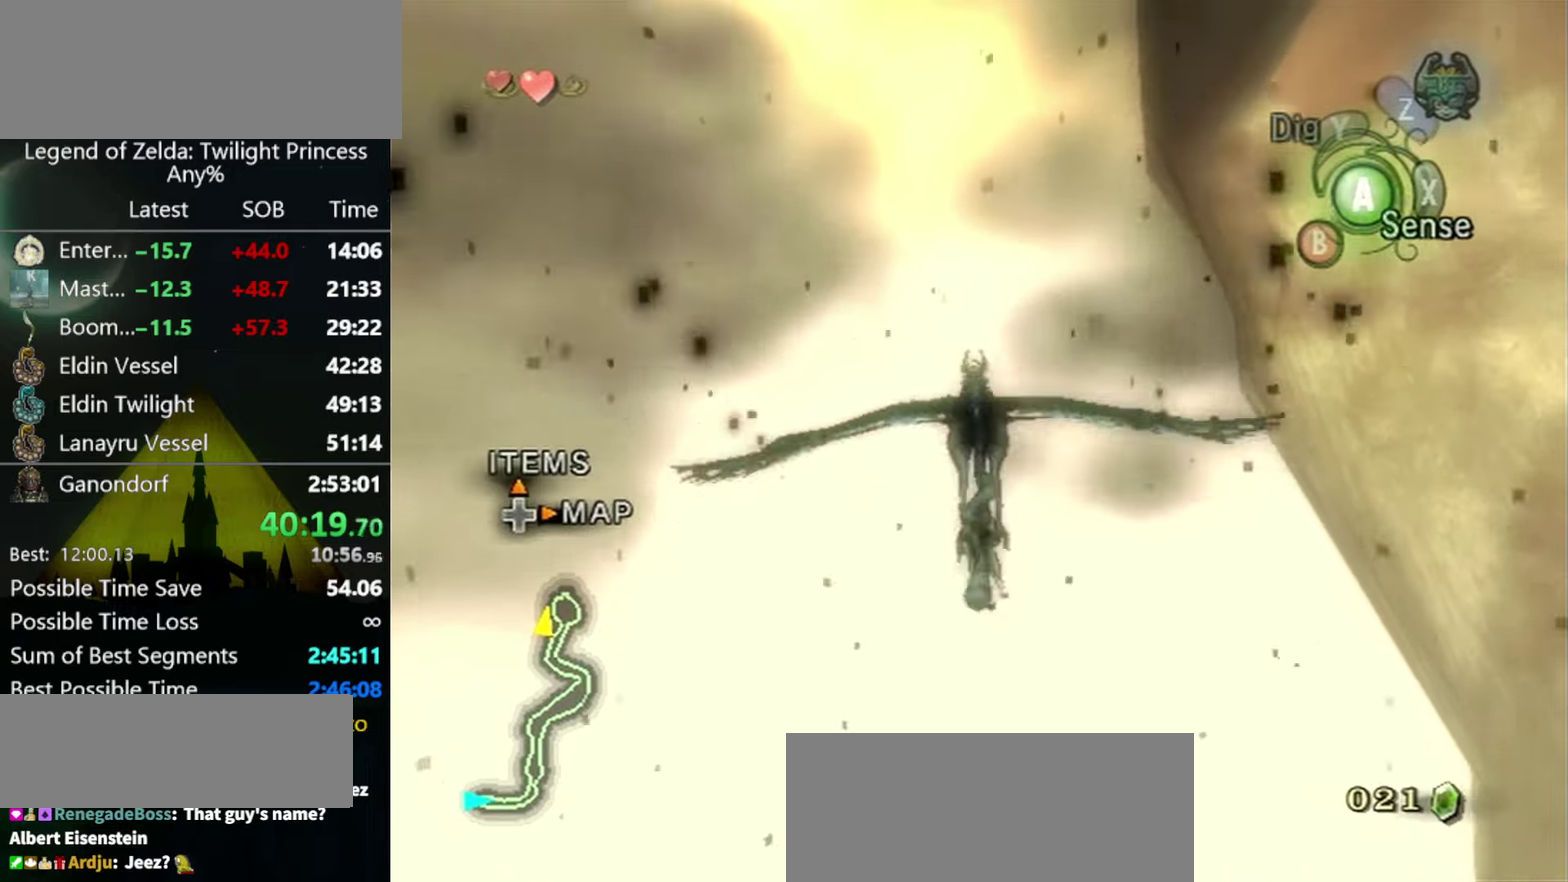
{"buttons": [], "left_stick": "center", "right_stick": "center", "events": [[33, "A", "up"], [100, "A", "down"], [166, "A", "up"], [266, "A", "down"], [333, "A", "up"]]}
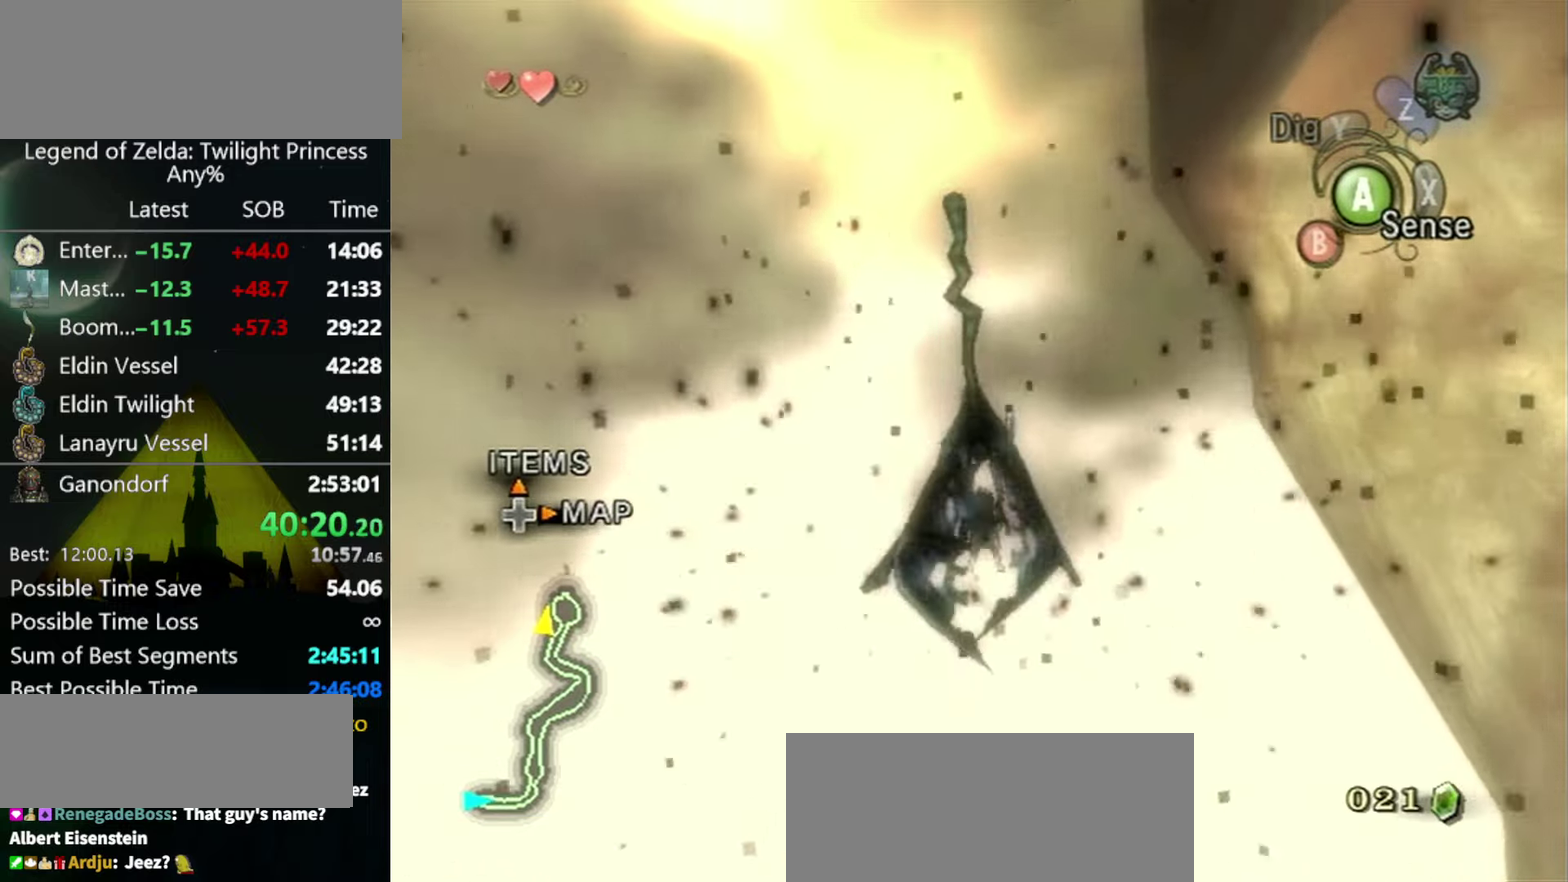
{"buttons": [], "left_stick": "center", "right_stick": "center", "events": []}
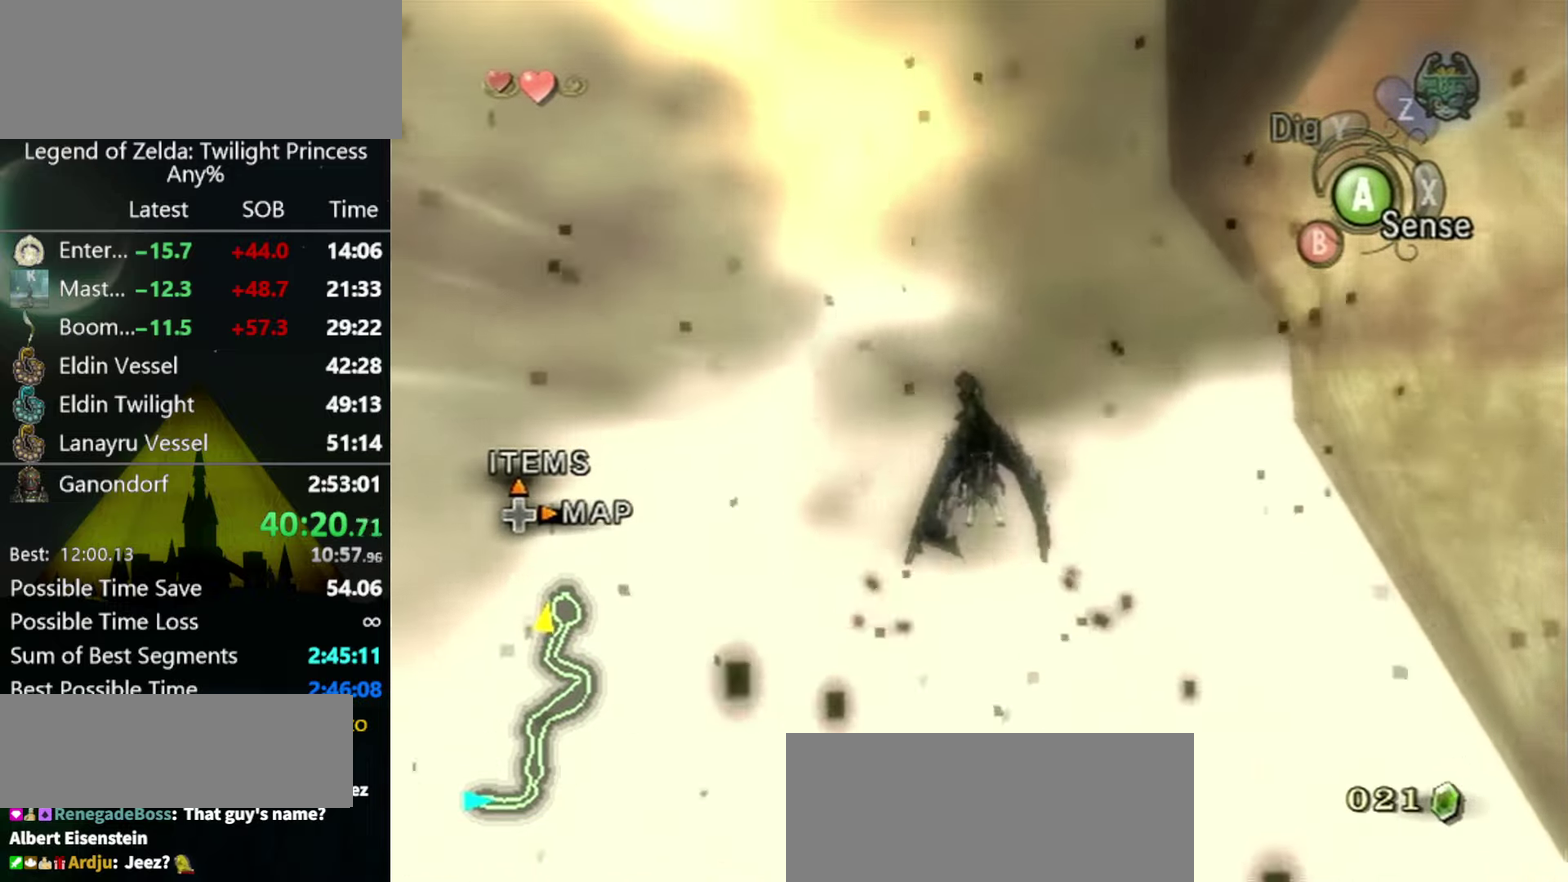
{"buttons": [], "left_stick": "center", "right_stick": "center", "events": []}
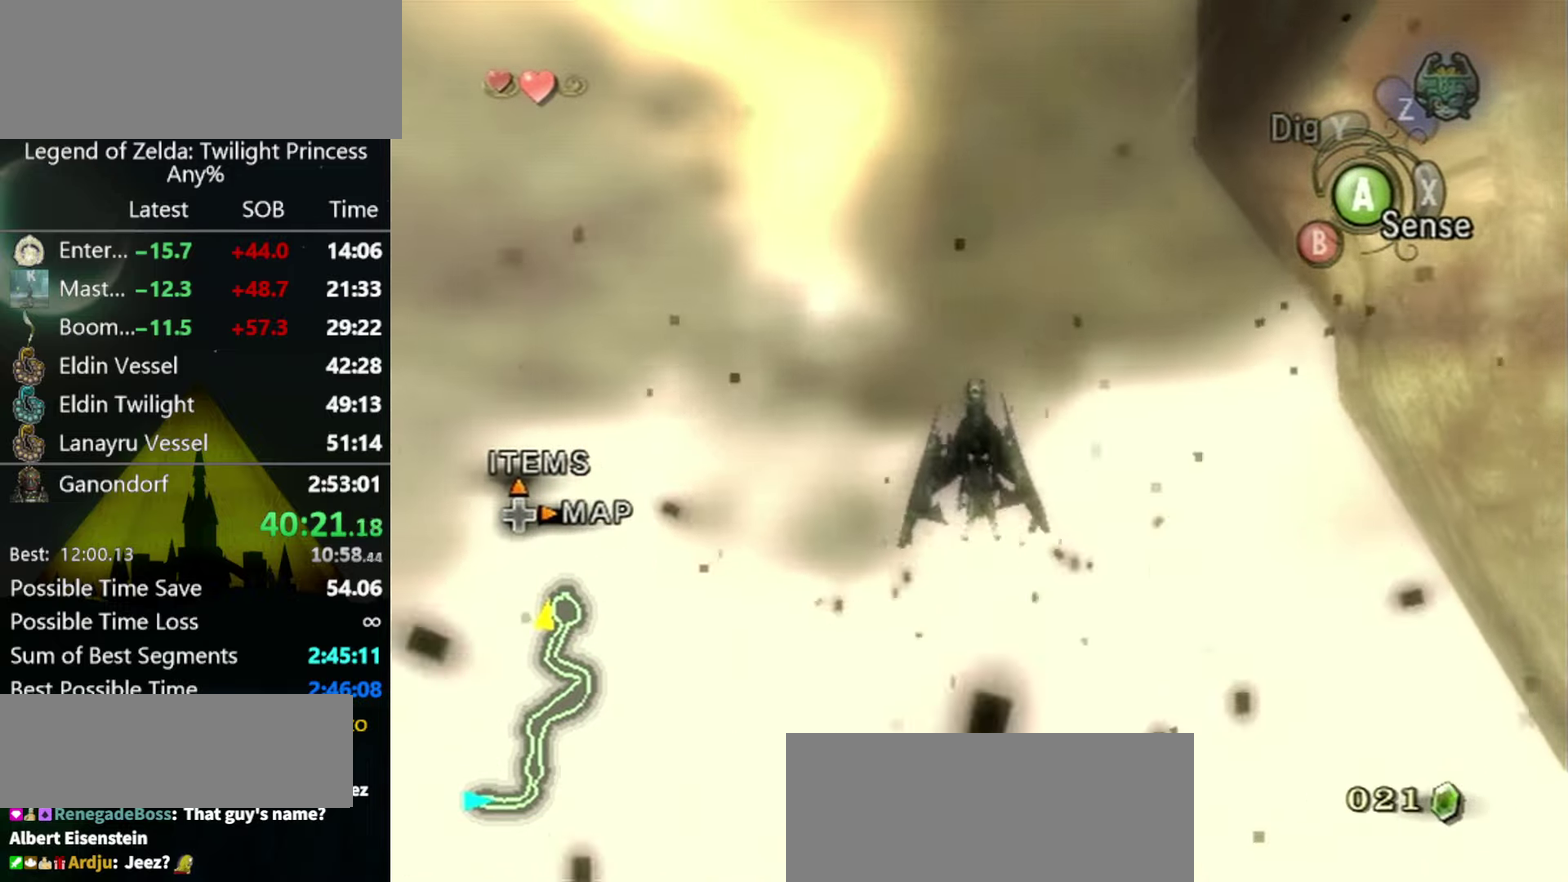
{"buttons": [], "left_stick": "center", "right_stick": "center", "events": []}
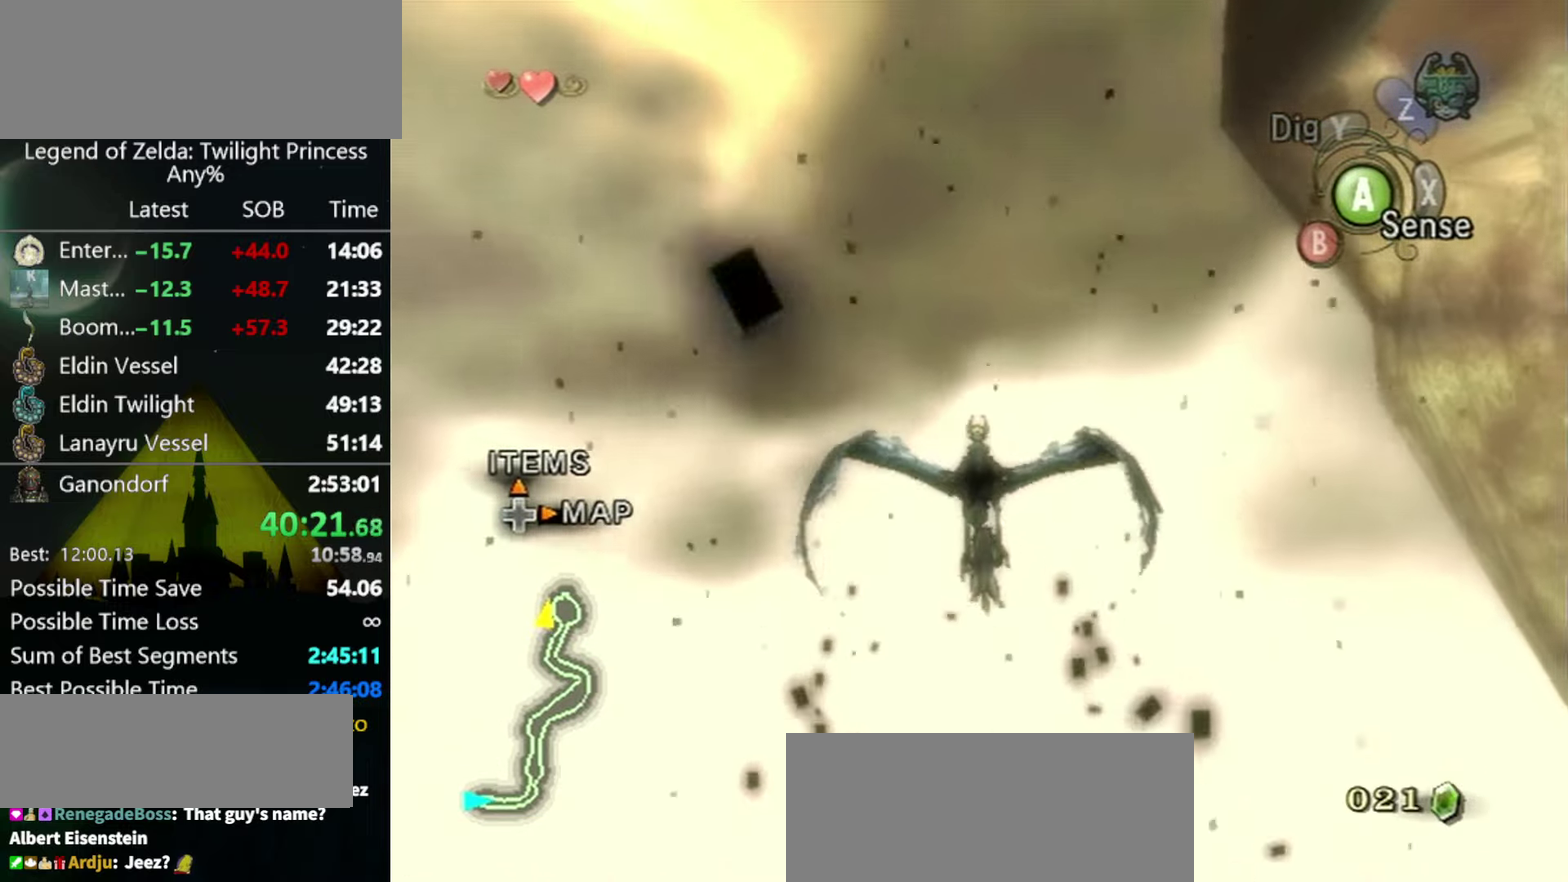
{"buttons": [], "left_stick": "center", "right_stick": "center", "events": [[33, "A", "down"], [133, "A", "up"], [233, "A", "down"], [300, "A", "up"], [400, "A", "down"], [466, "A", "up"]]}
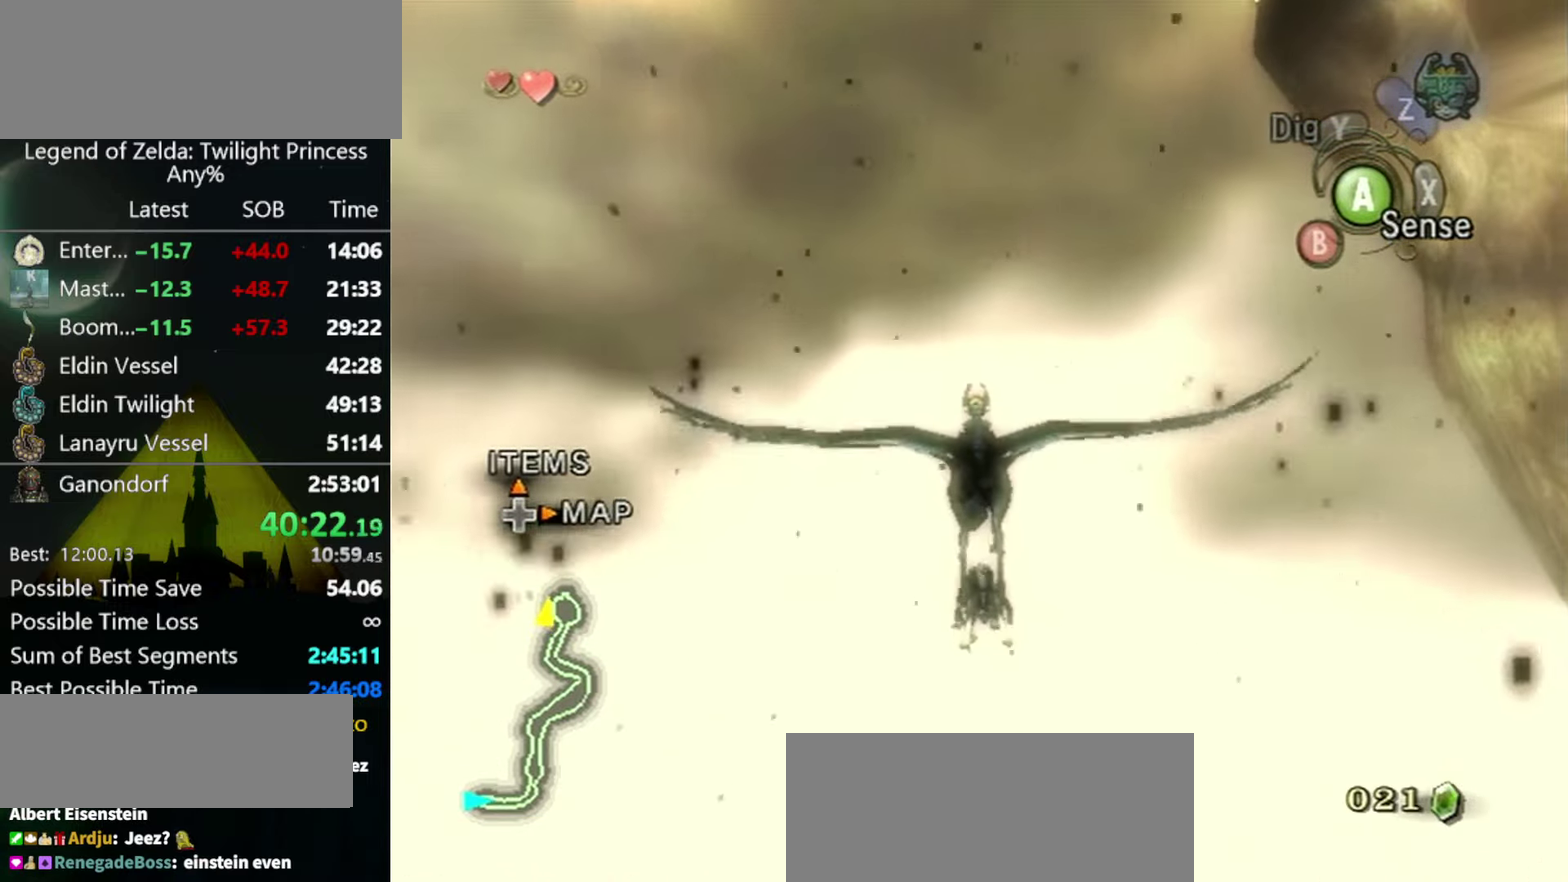
{"buttons": ["A"], "left_stick": "center", "right_stick": "center", "events": [[200, "A", "down"], [266, "A", "up"], [333, "A", "down"], [433, "A", "up"], [500, "A", "down"]]}
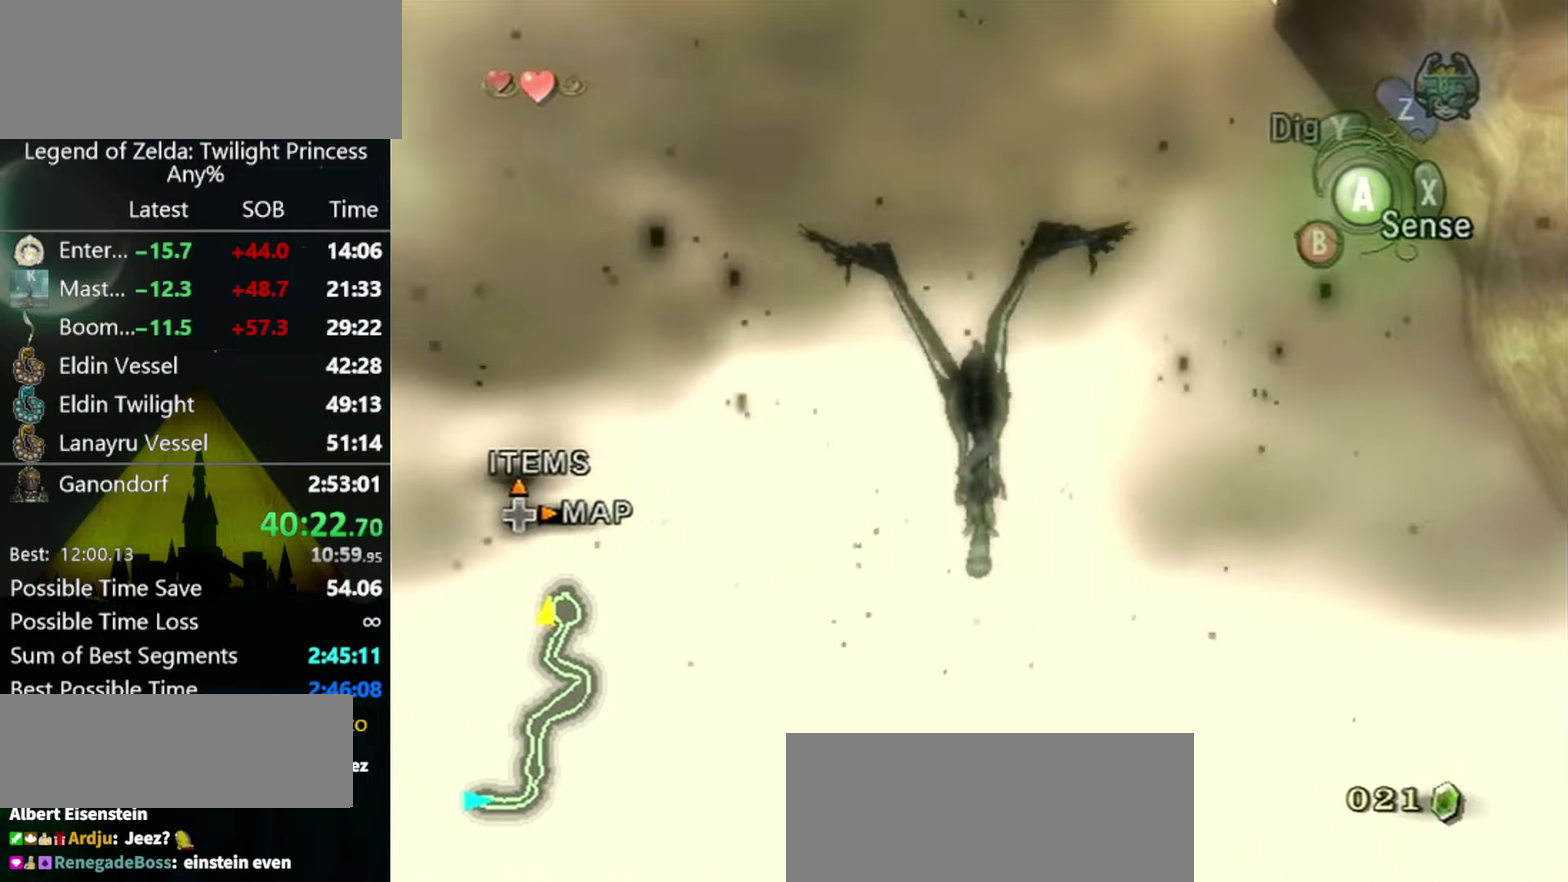
{"buttons": [], "left_stick": "center", "right_stick": "center", "events": [[166, "A", "up"]]}
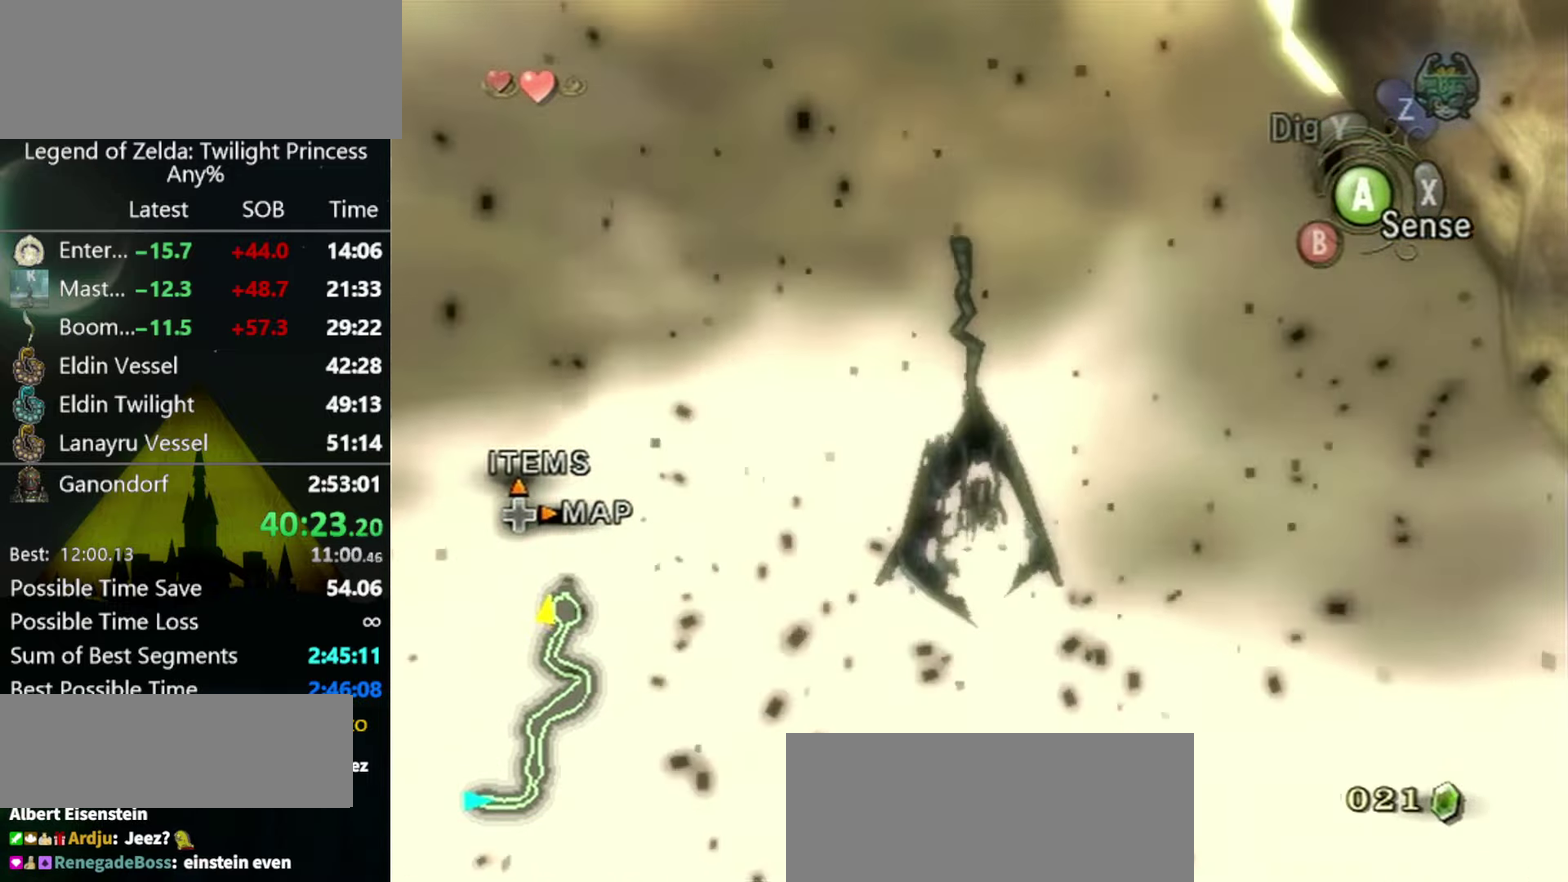
{"buttons": [], "left_stick": "center", "right_stick": "center", "events": []}